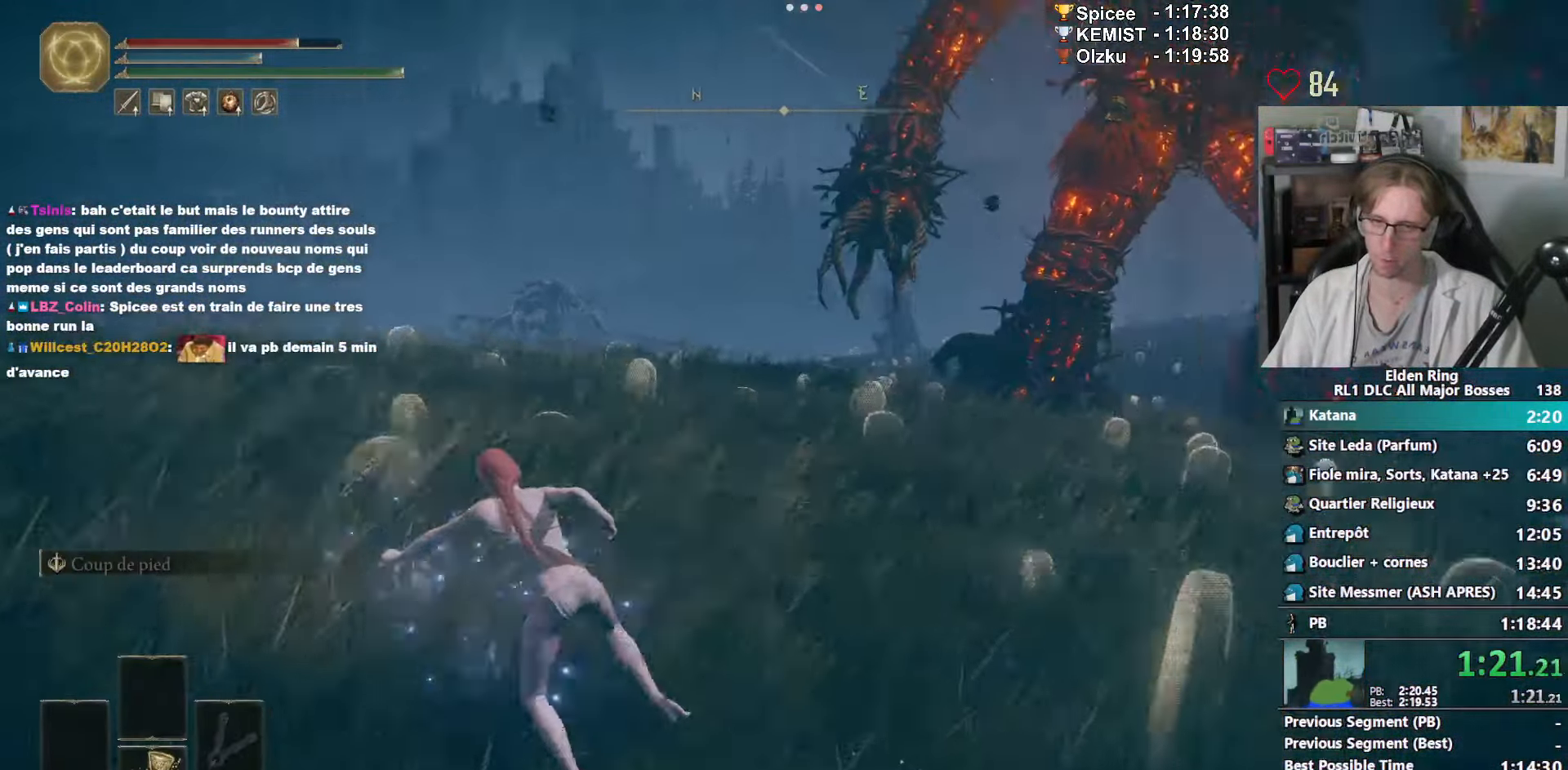
Gameplay with keyboard and mouse; each line is a JSON object with the keys and mouse buttons held at the frame after it. "events" lists presses ("down") and releases ("up") of "1", "2", "3", "4", "a", "ctrl_l", "ctrl_r", "d", "down", "e", "f", "g", "left", "q", "r", "return", "right", "s", "shift_l", "shift_r", "space", "tab", "up", "z", "mouse_left", "mouse_wheel", "mouse_right", "mouse_mb4" and "mouse_mb5" between this image and that frame as [ms after this image, input, new state], when the widget could be followed in between. "mouse_left", "mouse_wheel", "mouse_right", "mouse_mb4", "mouse_mb5" = the "left", "wheel", "right", "mb4", "mb5" buttons of the "mouse" list. No other keys are recorded. "wheel" means that the mouse wheel is clicked or scrolled. Not read: mouse_move.
{"keys": ["q"], "mouse": [], "events": [[267, "s", "up"]]}
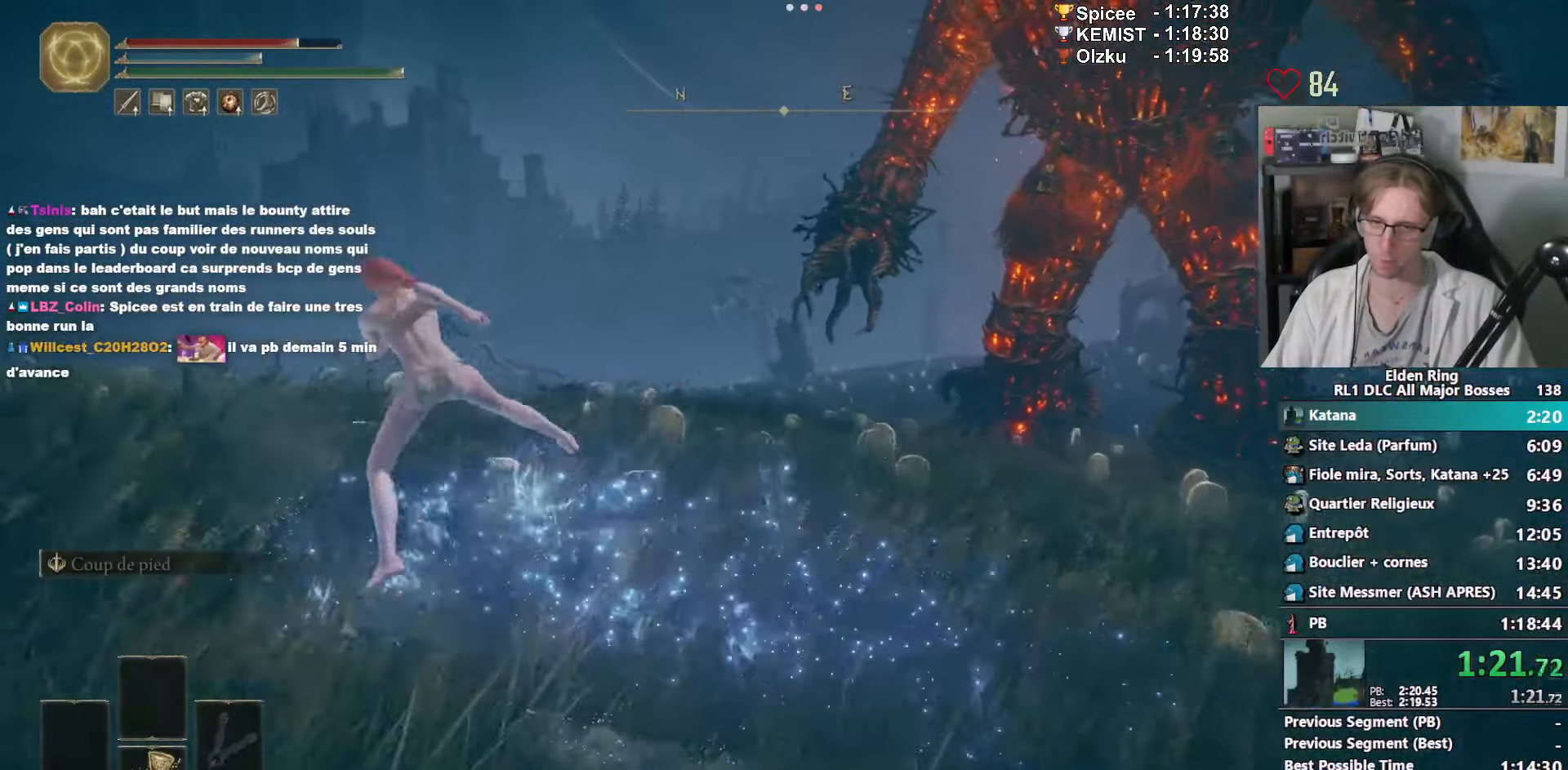
{"keys": ["q", "space"], "mouse": [], "events": [[33, "space", "down"], [83, "space", "up"], [183, "space", "down"], [267, "space", "up"], [317, "space", "down"], [417, "space", "up"], [467, "space", "down"]]}
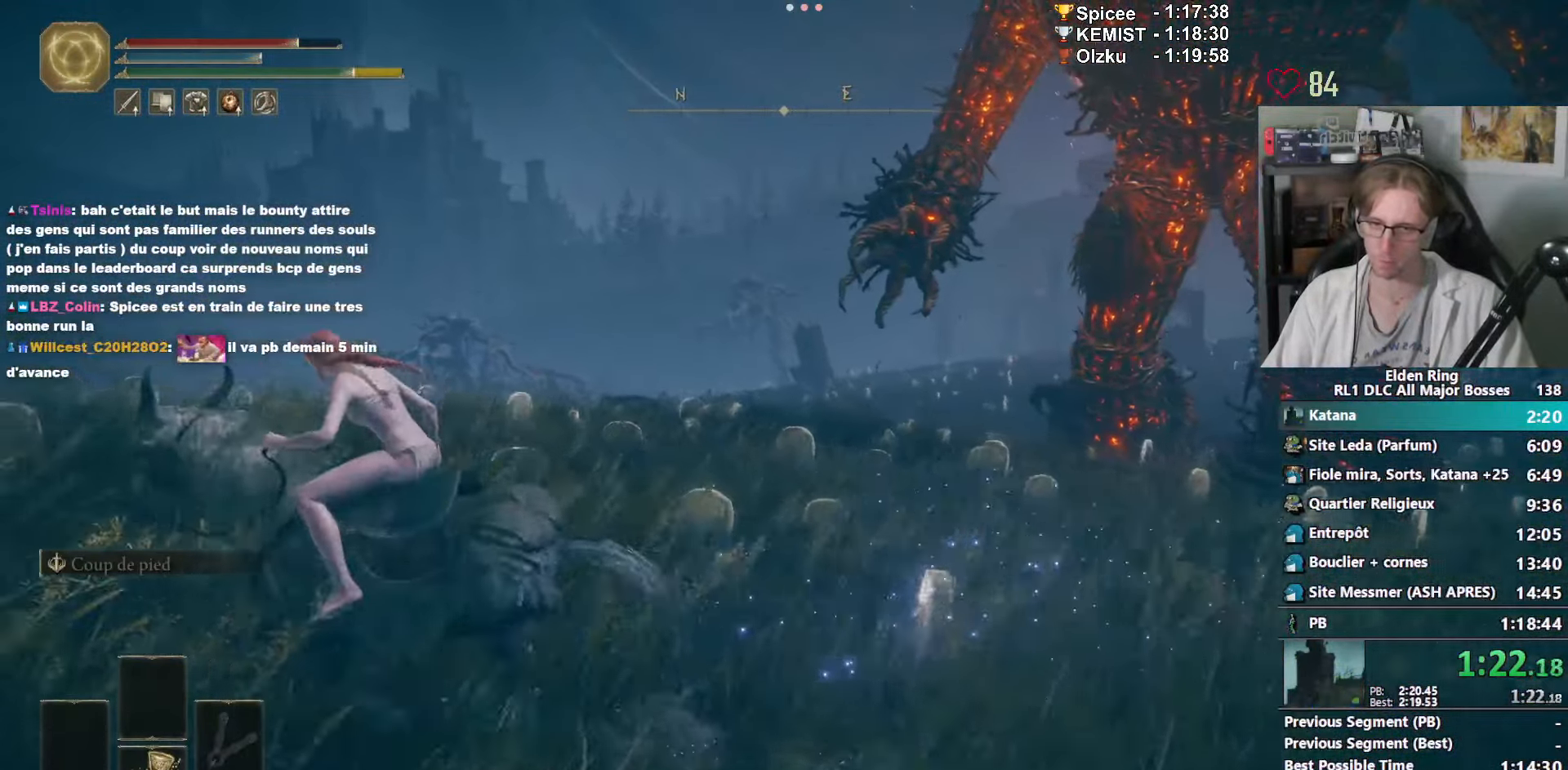
{"keys": ["q", "z"], "mouse": [], "events": [[50, "space", "up"], [100, "space", "down"], [150, "space", "up"], [200, "space", "down"], [333, "space", "up"], [433, "z", "down"]]}
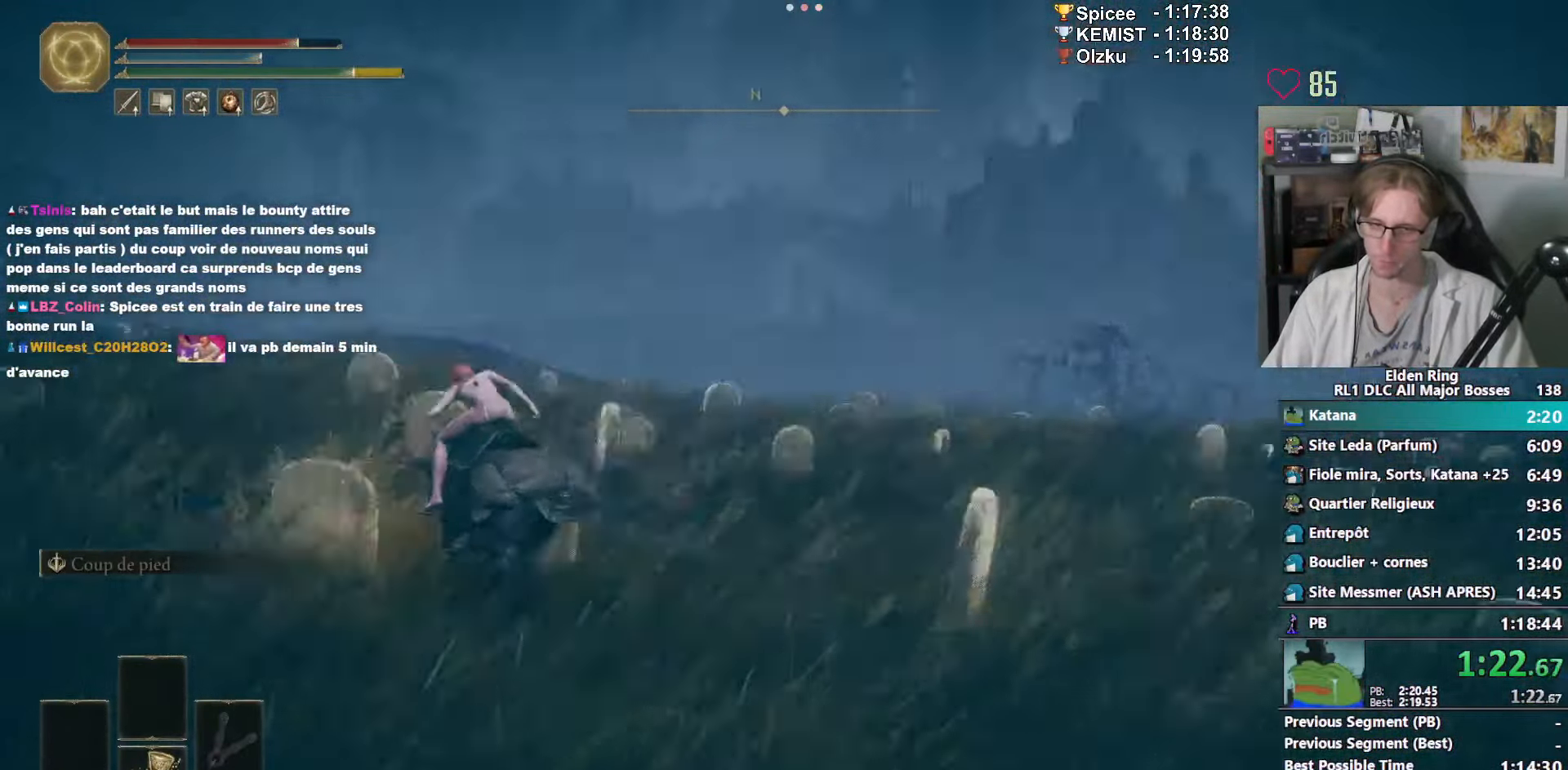
{"keys": ["z"], "mouse": [], "events": [[67, "q", "up"]]}
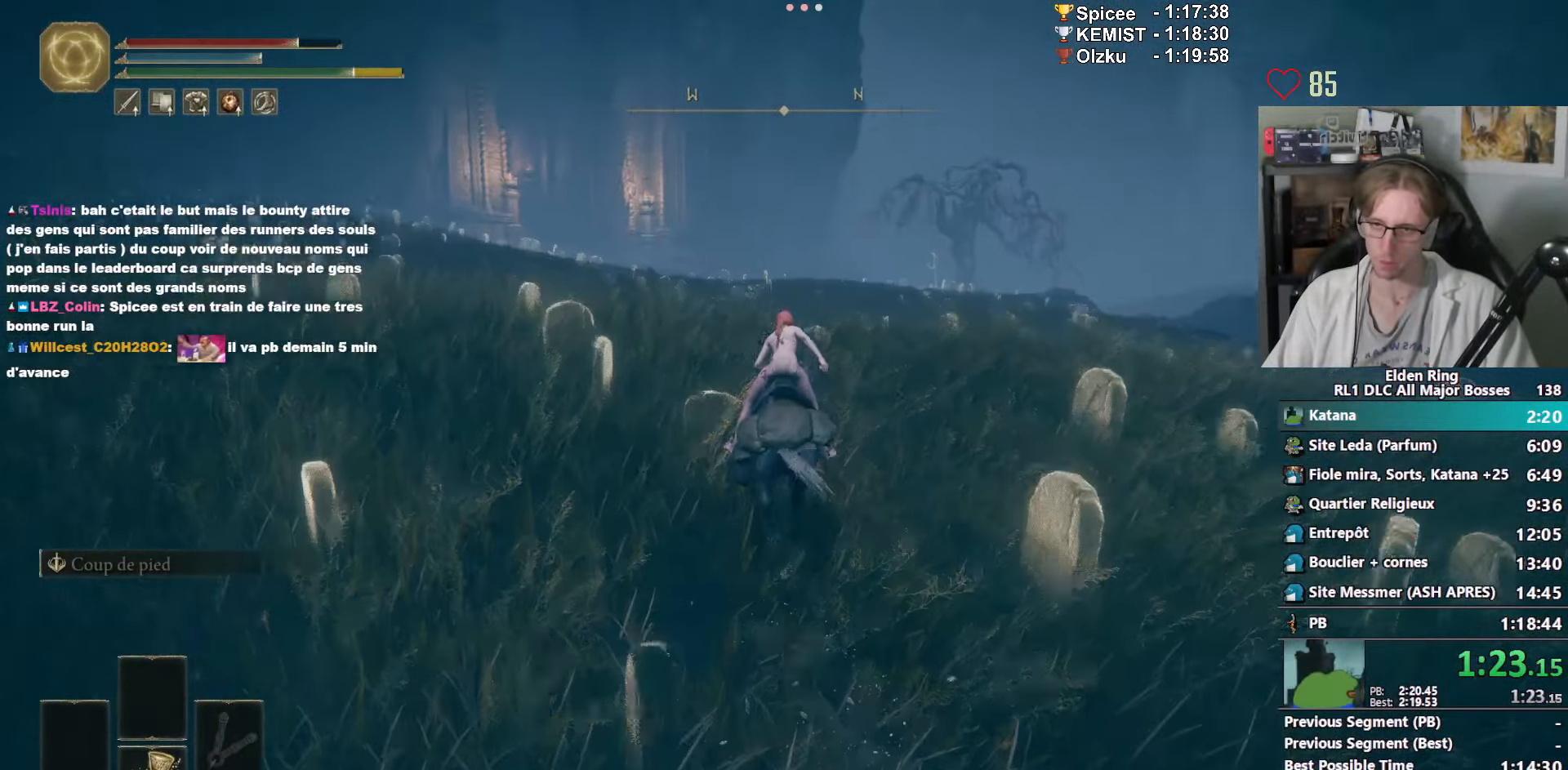
{"keys": ["z"], "mouse": [], "events": []}
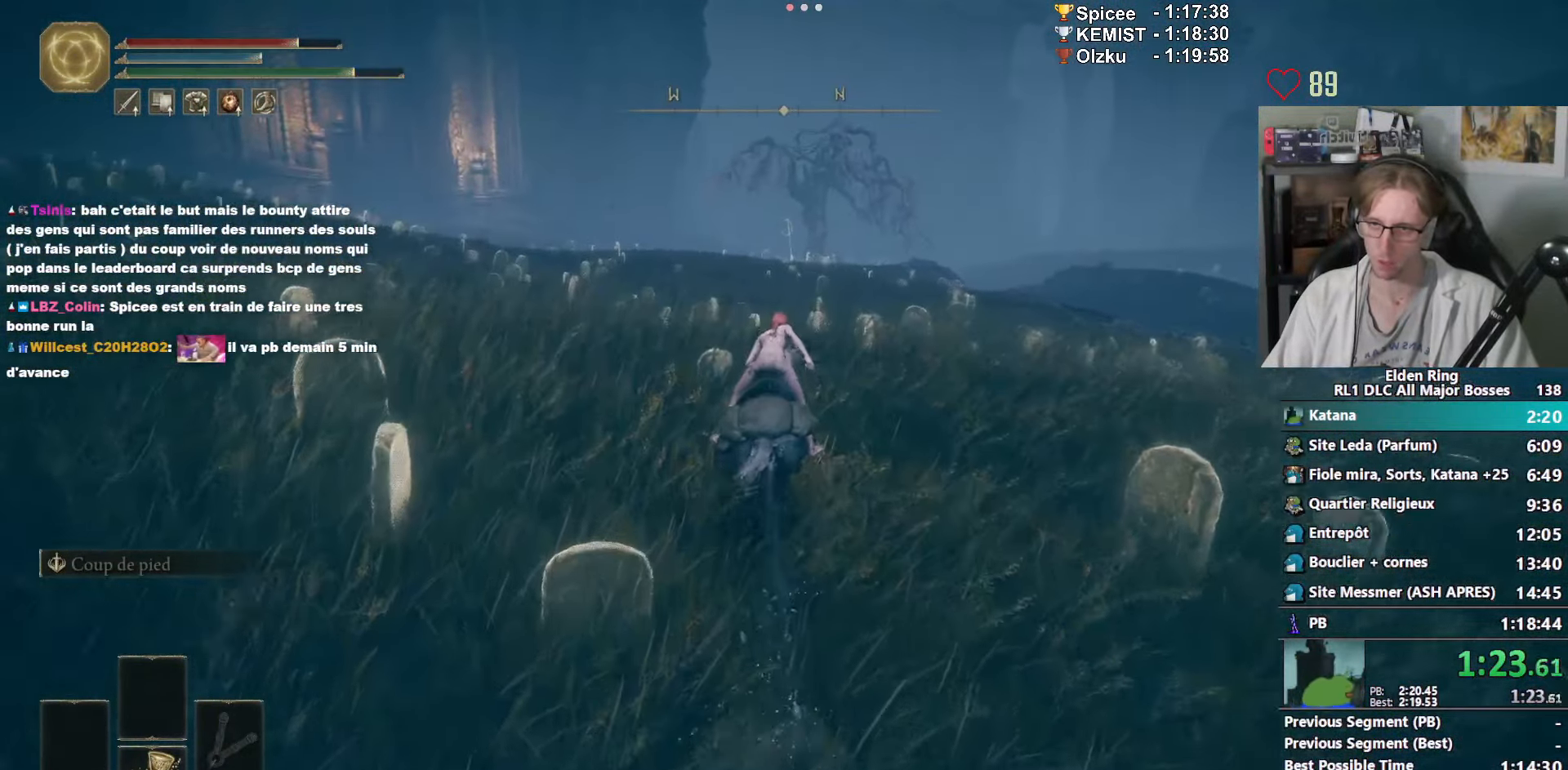
{"keys": ["z"], "mouse": [], "events": []}
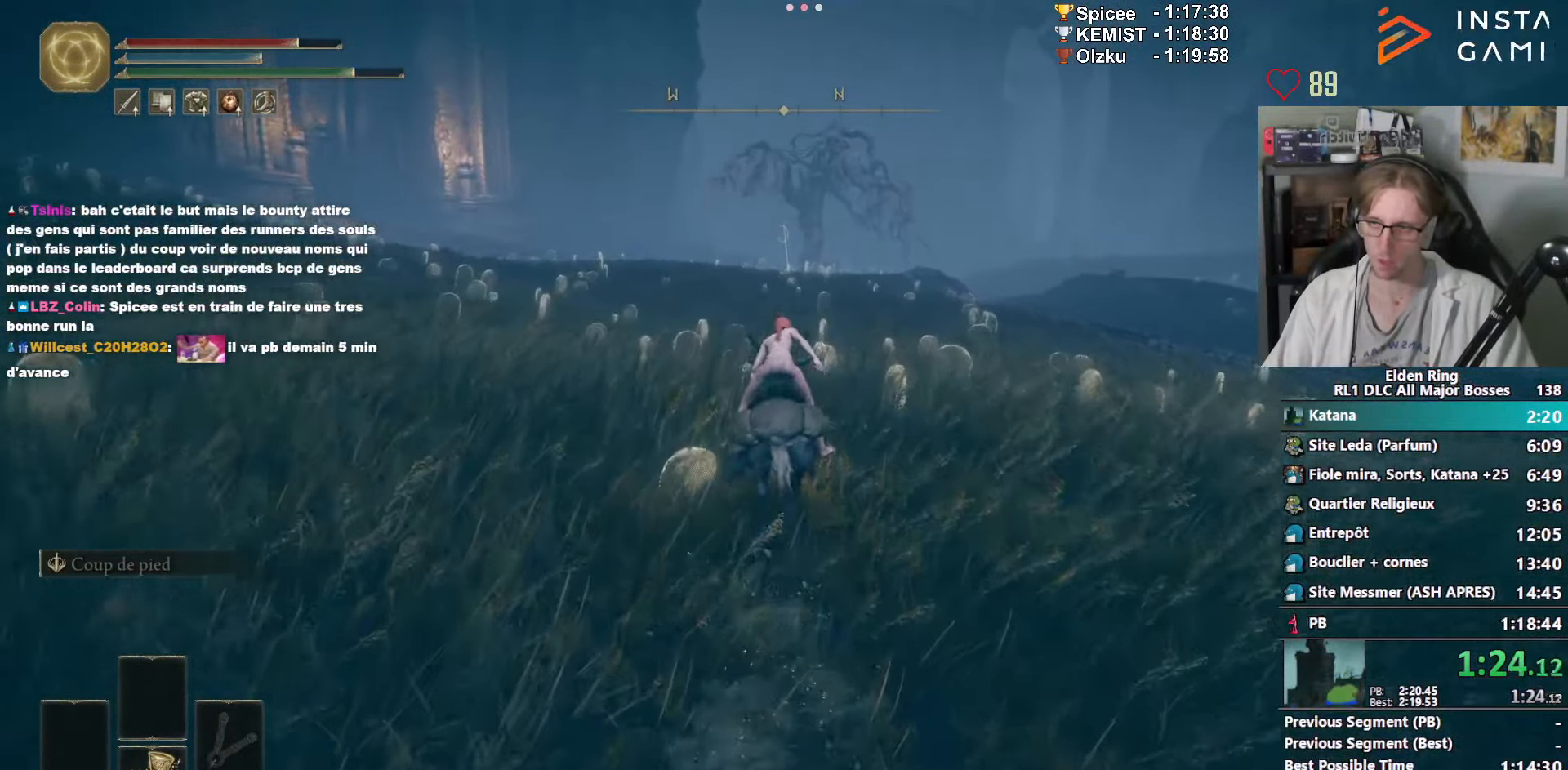
{"keys": ["z"], "mouse": [], "events": [[300, "space", "down"], [400, "space", "up"]]}
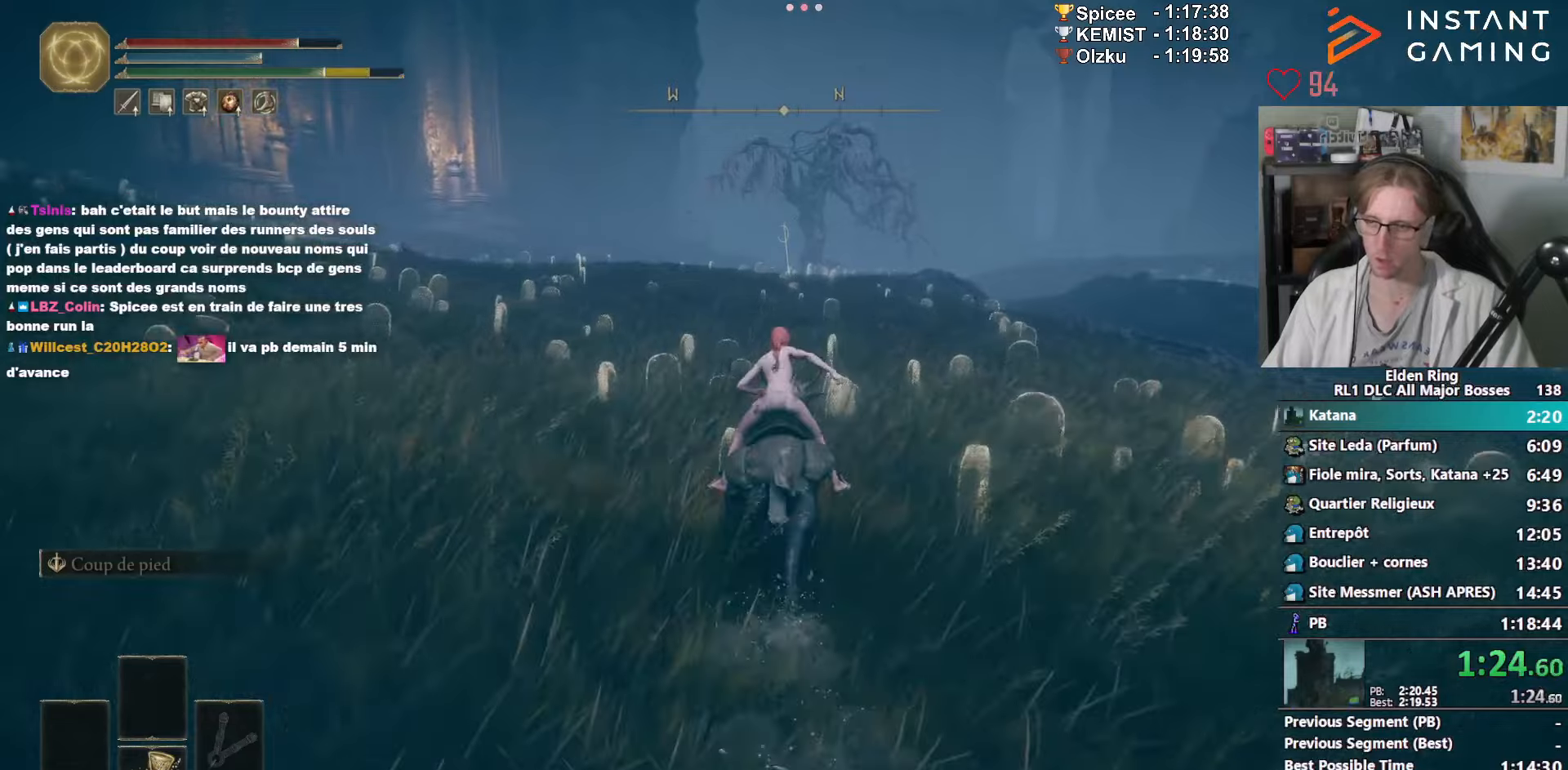
{"keys": ["z"], "mouse": [], "events": []}
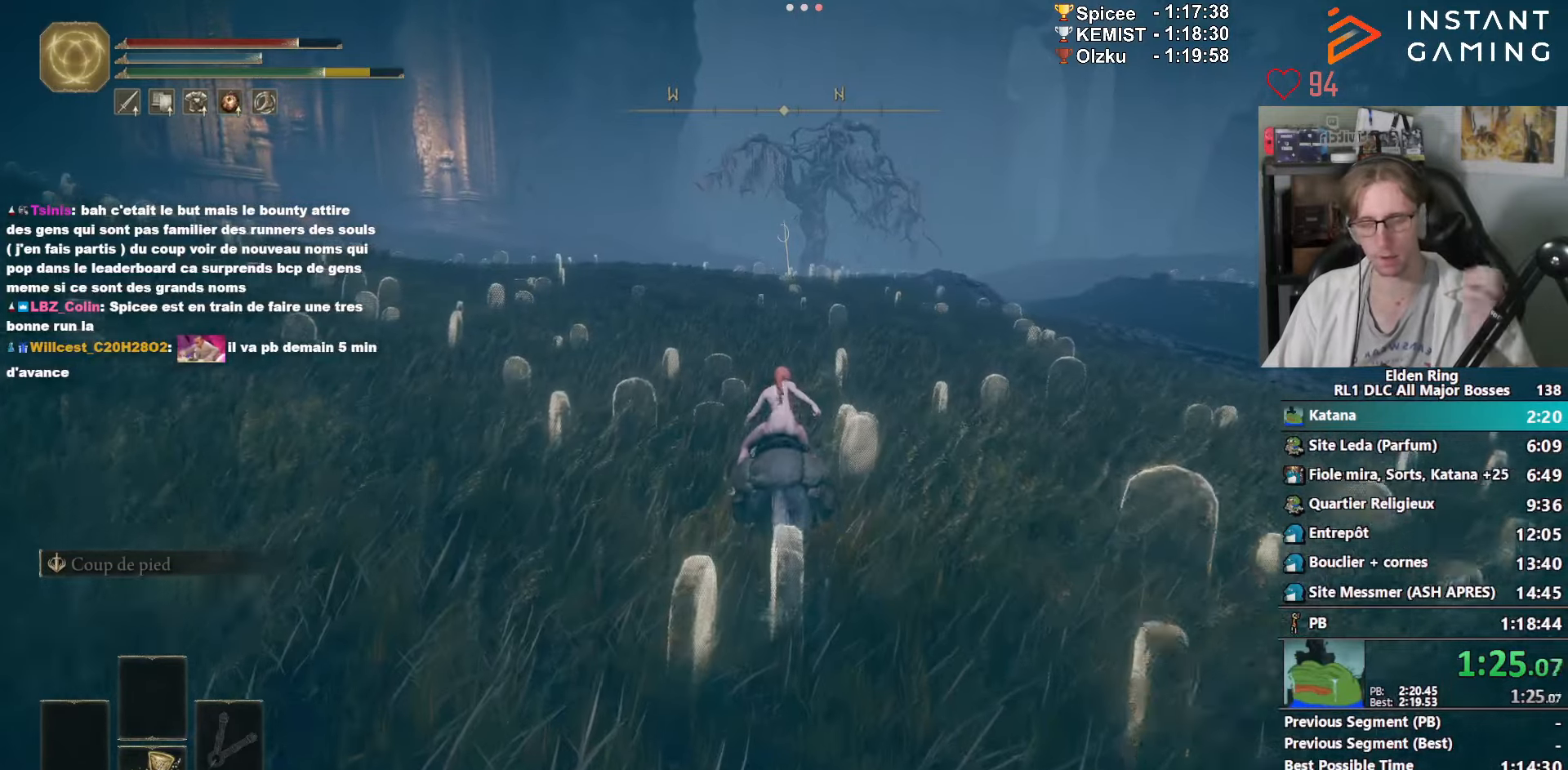
{"keys": ["z"], "mouse": [], "events": []}
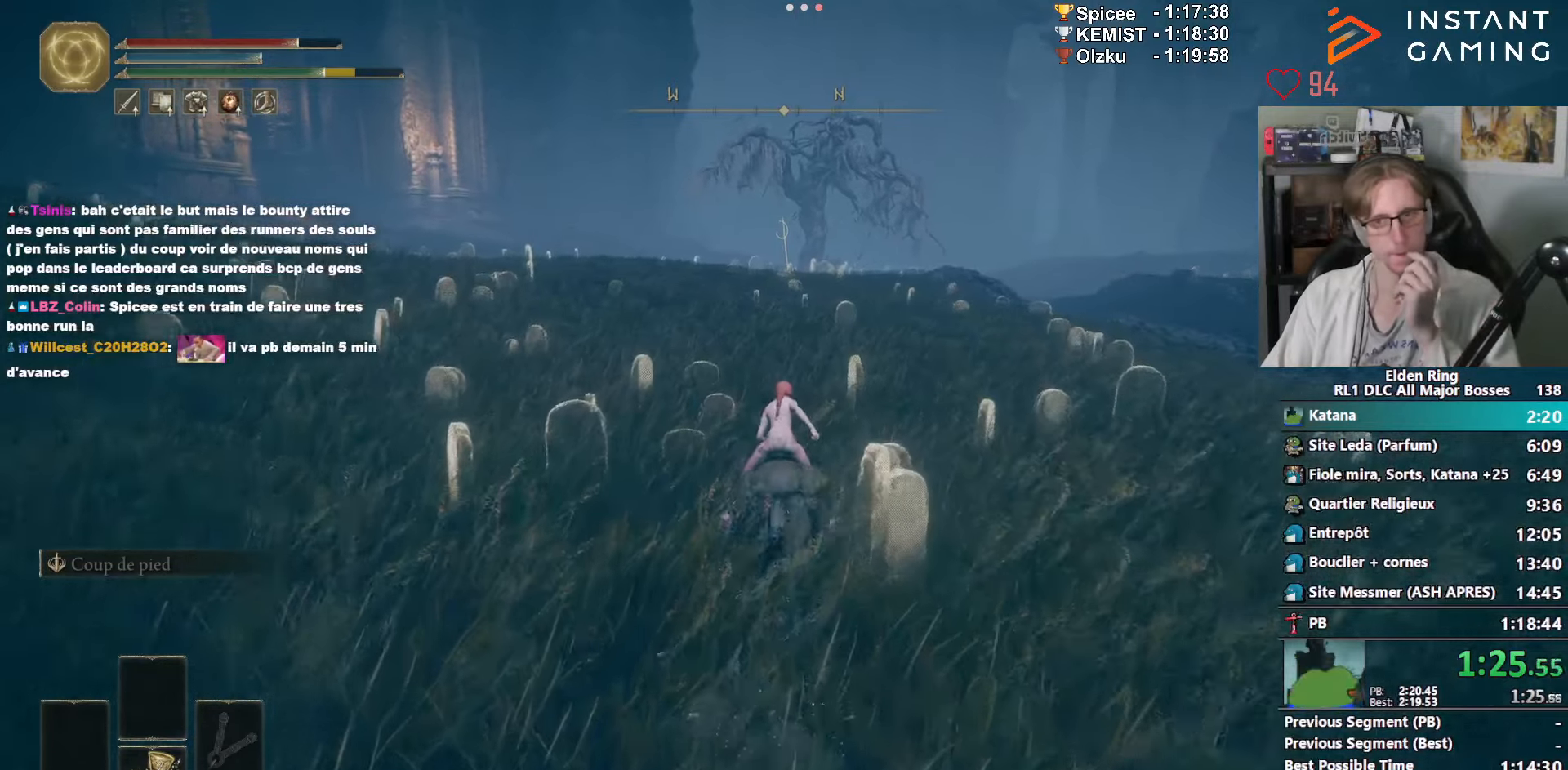
{"keys": ["z"], "mouse": [], "events": []}
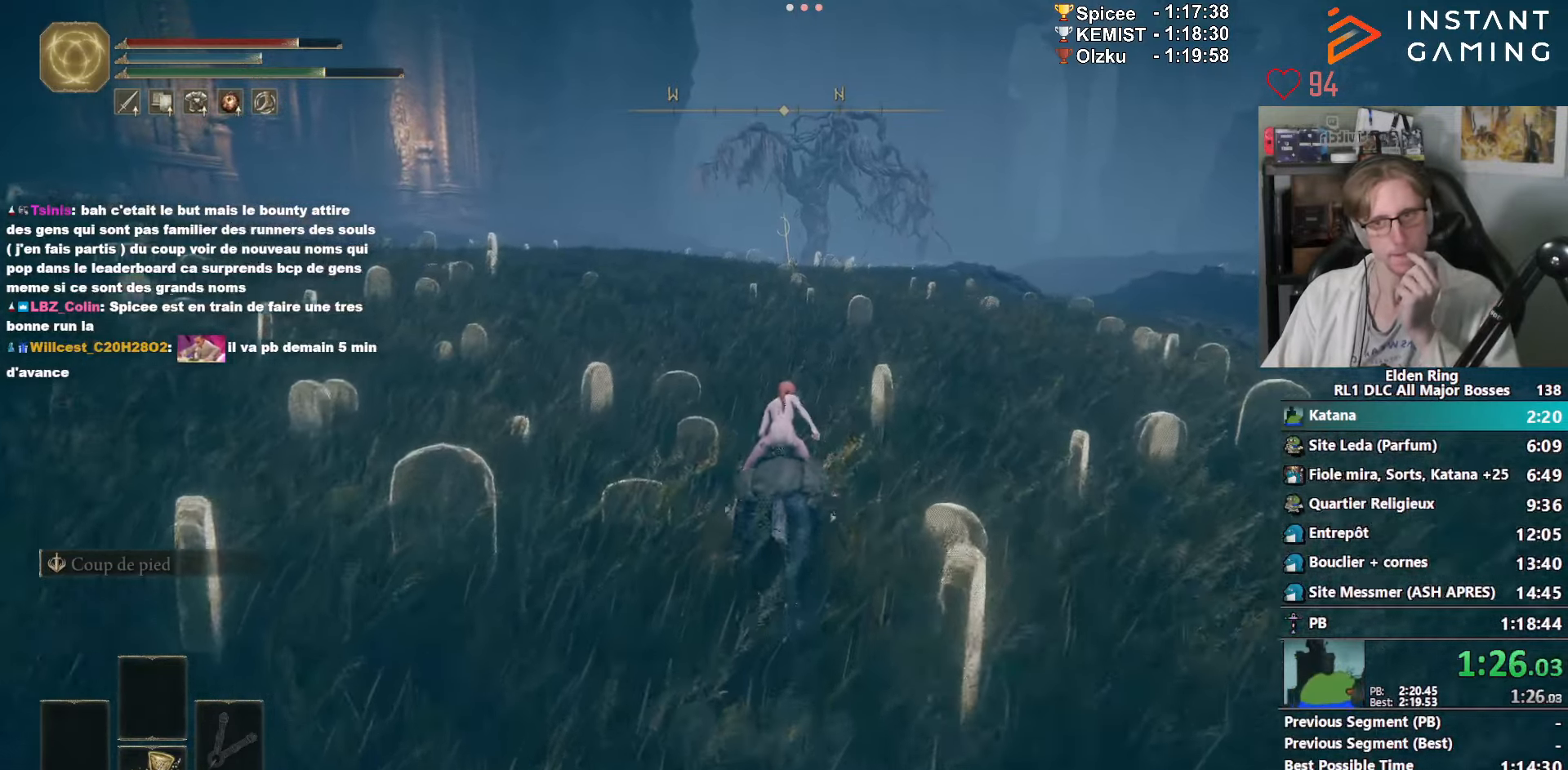
{"keys": ["z"], "mouse": [], "events": []}
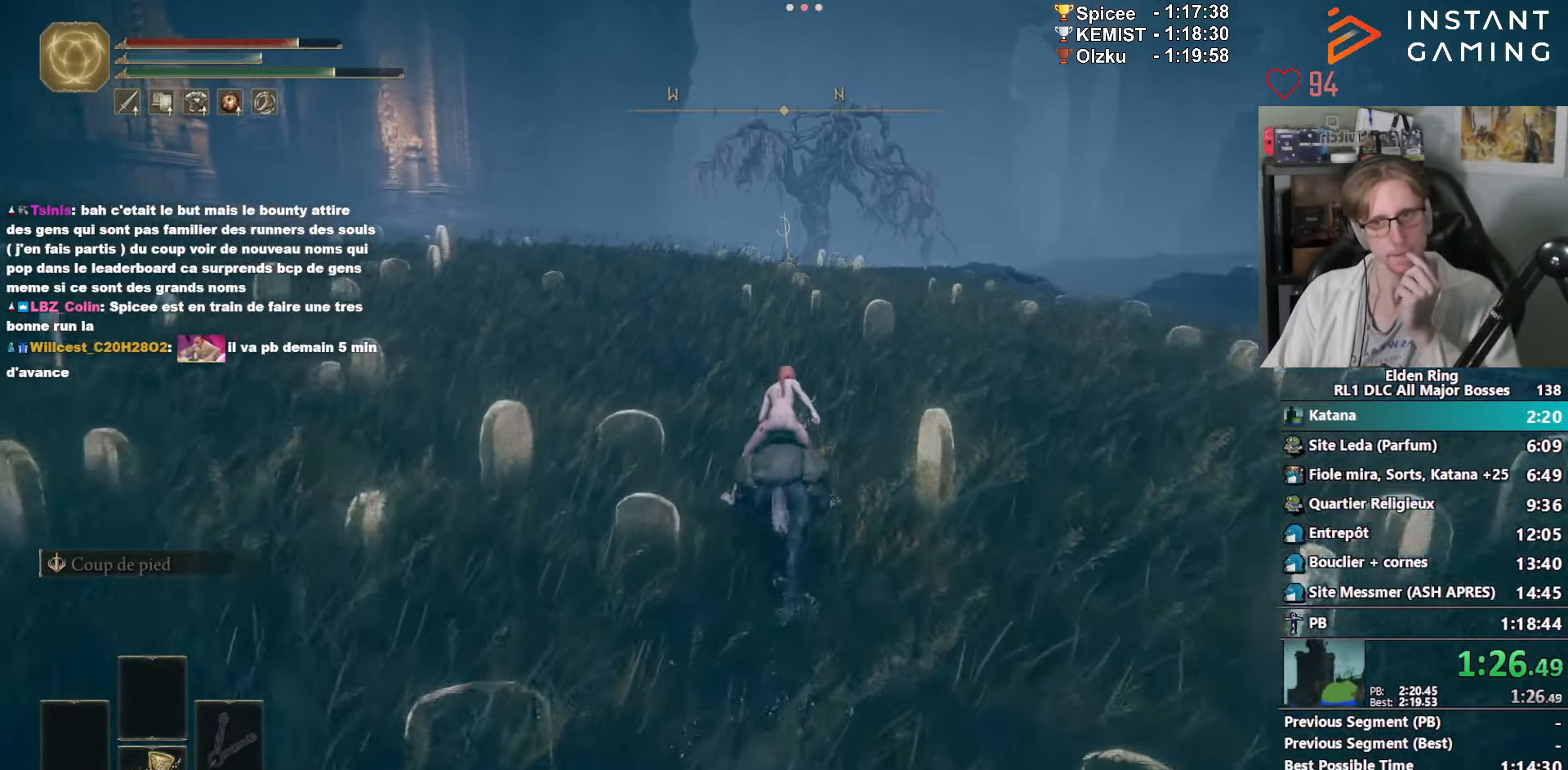
{"keys": ["z"], "mouse": [], "events": []}
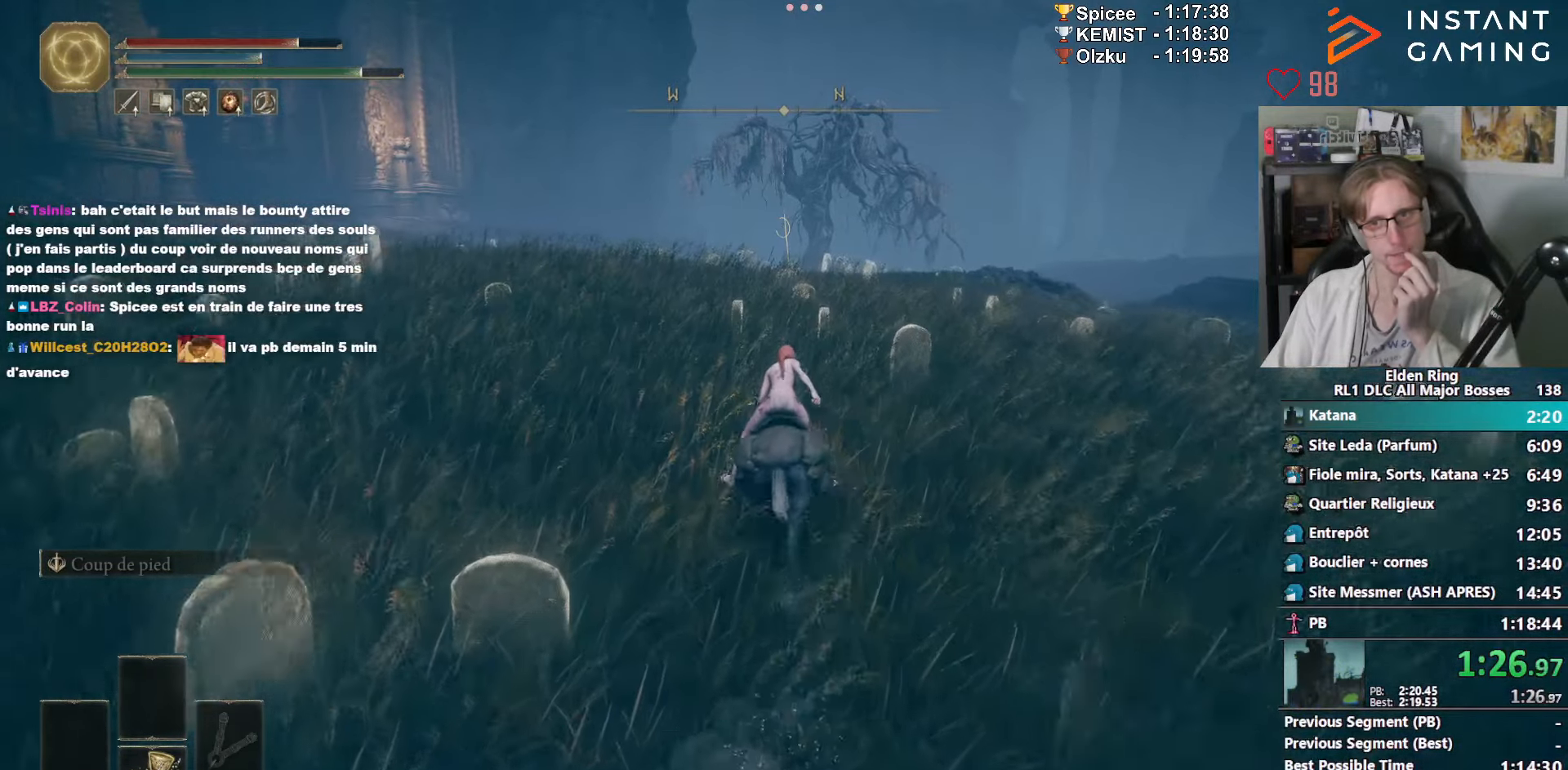
{"keys": ["z"], "mouse": [], "events": []}
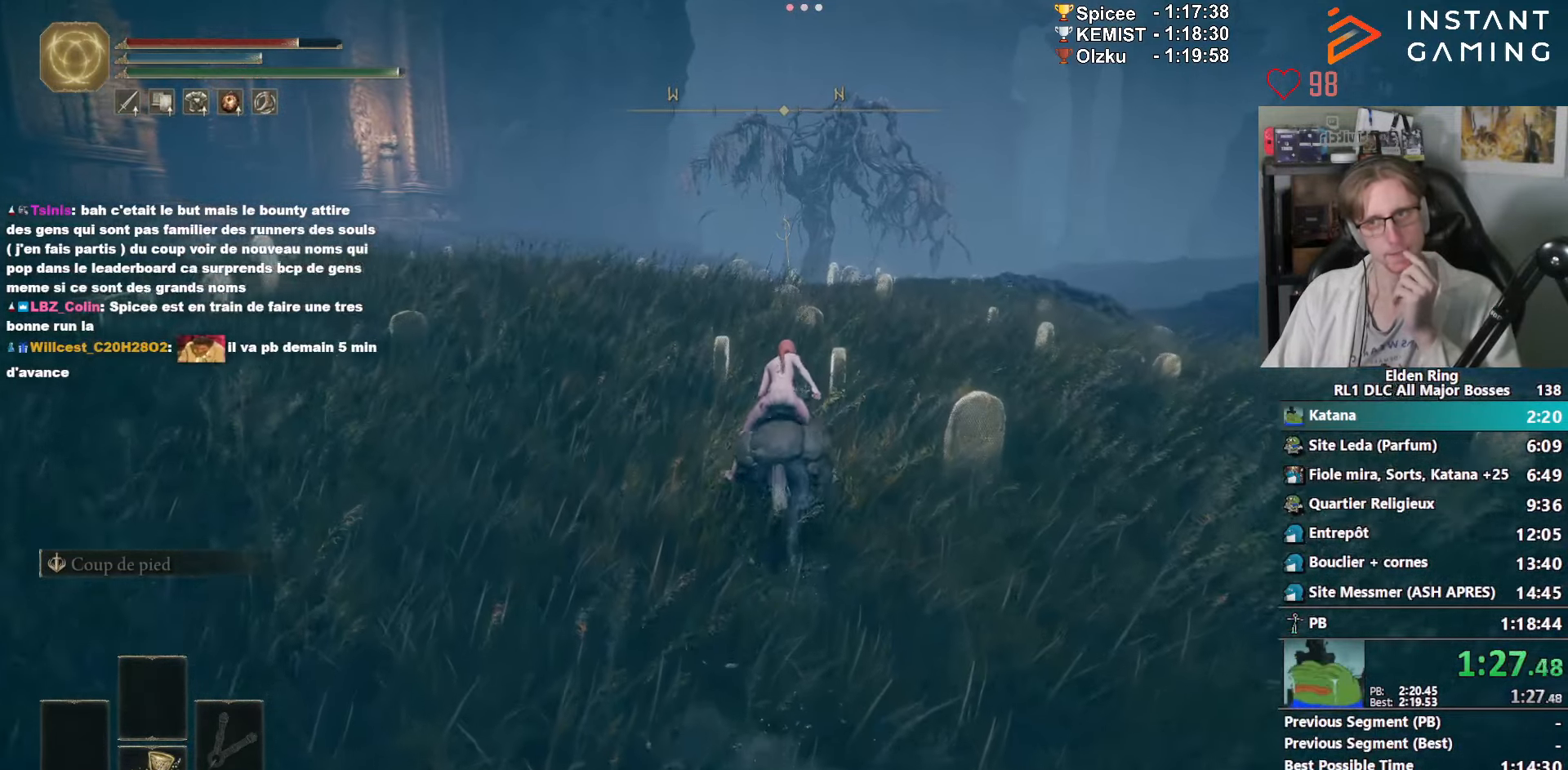
{"keys": ["z"], "mouse": [], "events": [[267, "space", "down"], [367, "space", "up"]]}
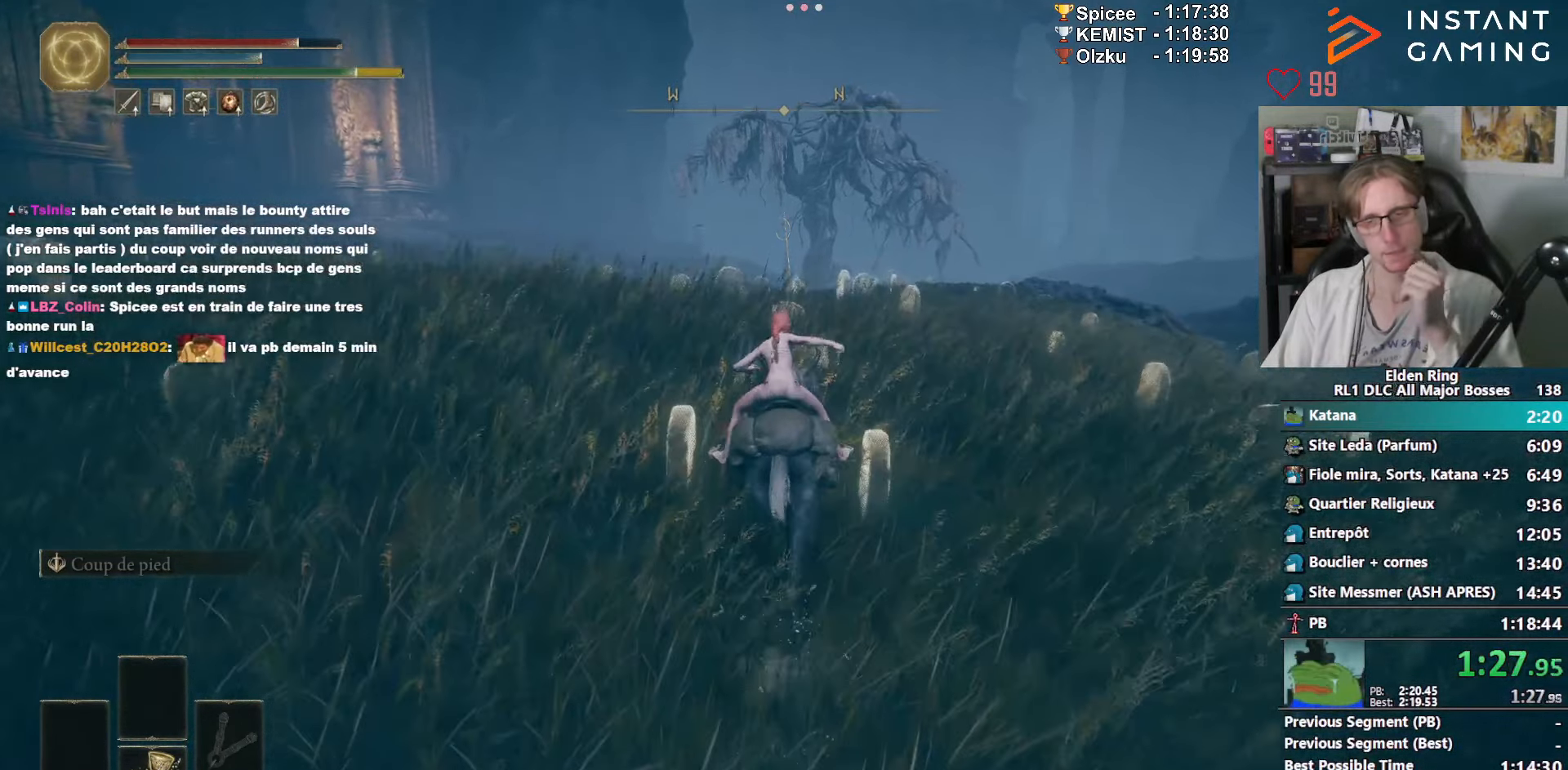
{"keys": ["z"], "mouse": [], "events": []}
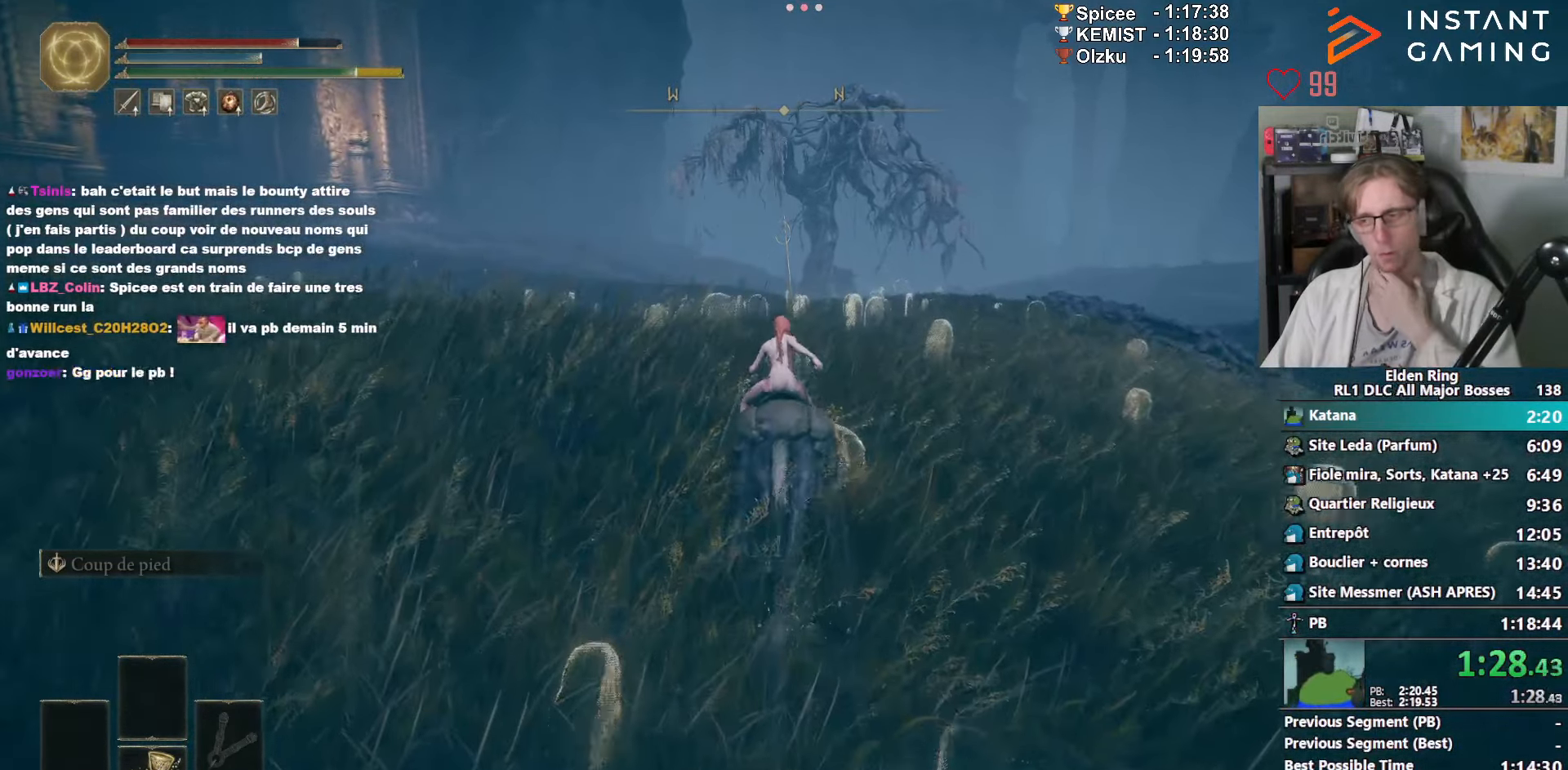
{"keys": ["z"], "mouse": [], "events": []}
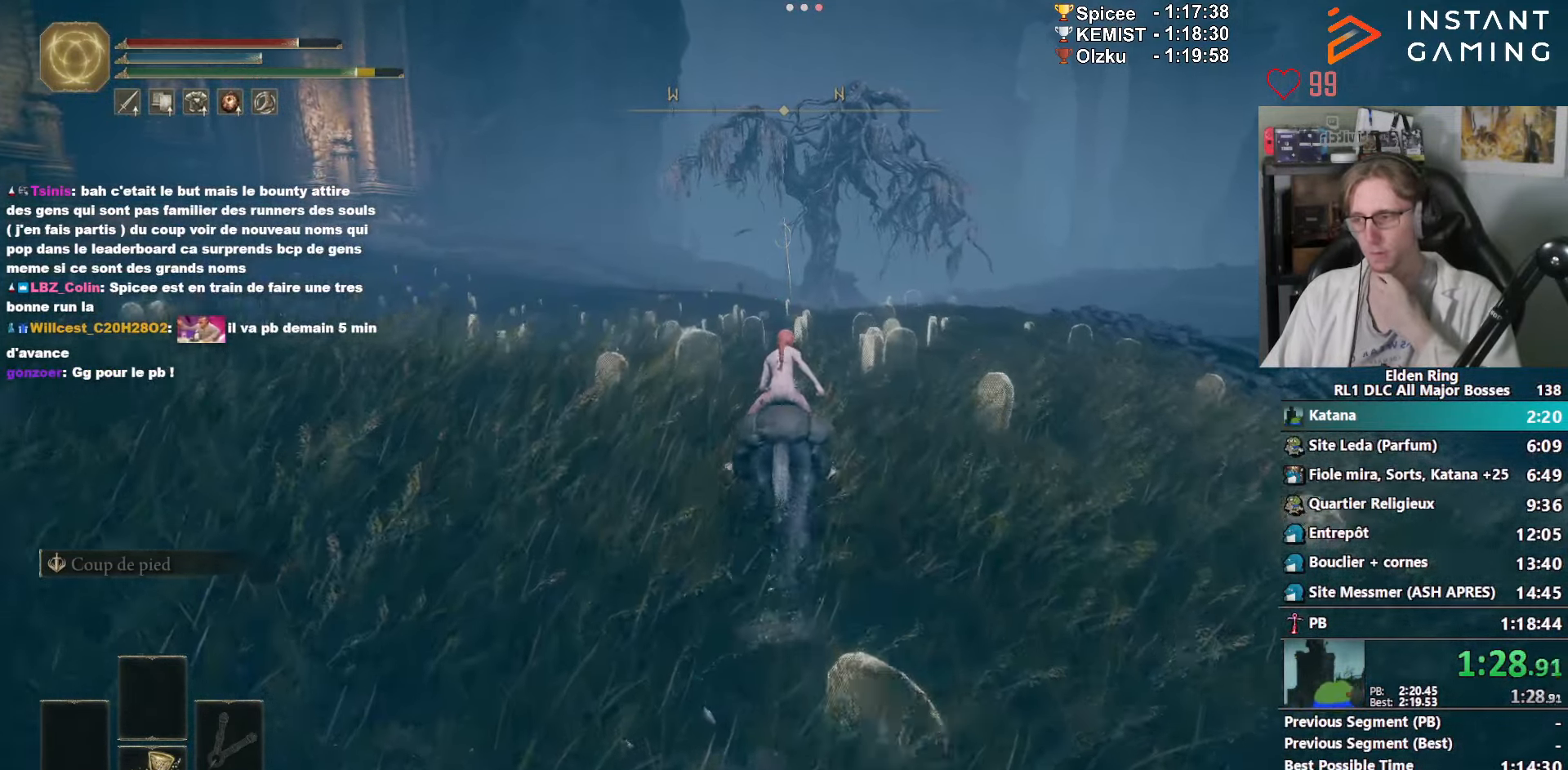
{"keys": ["z"], "mouse": [], "events": []}
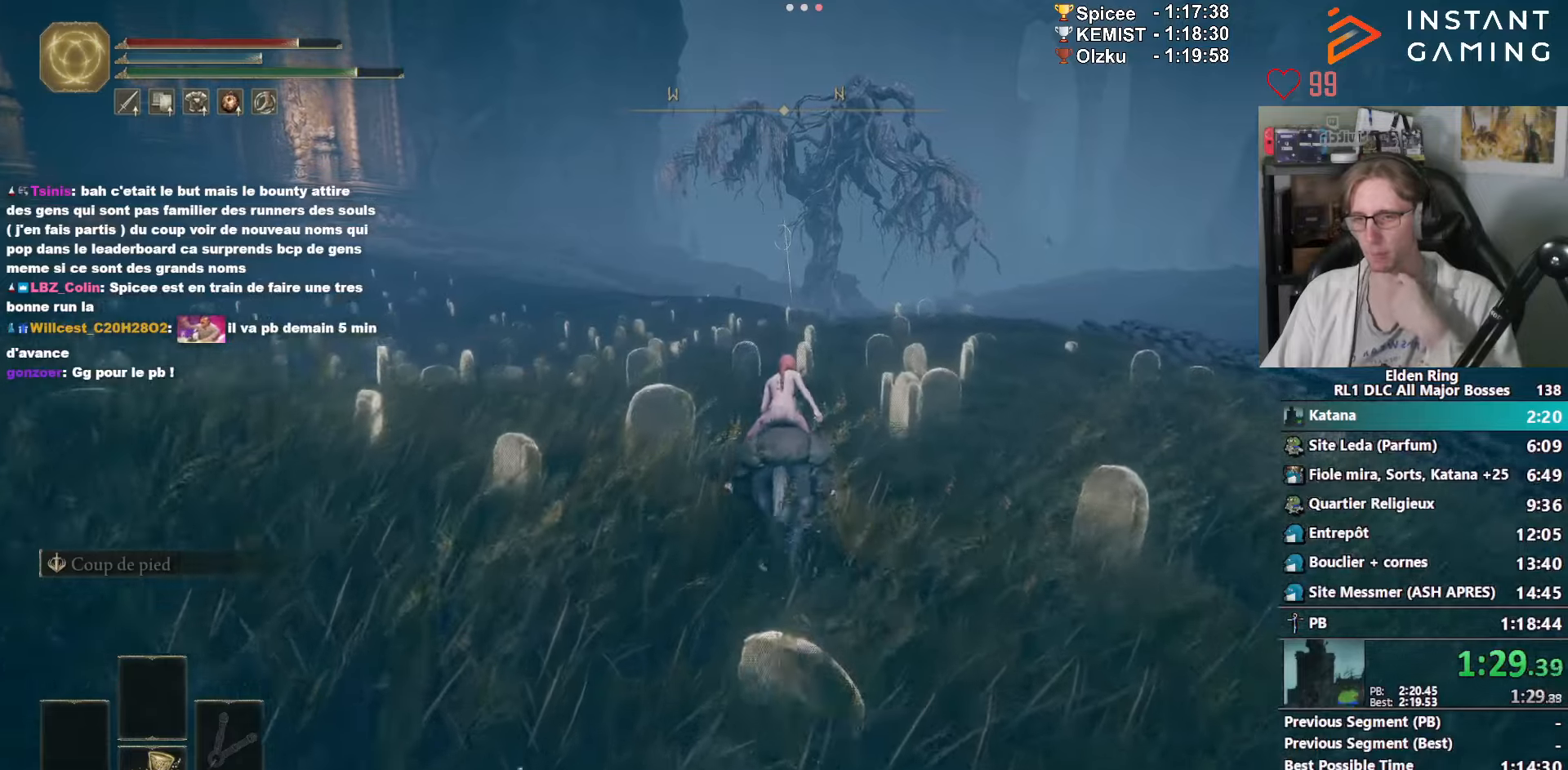
{"keys": ["z"], "mouse": [], "events": []}
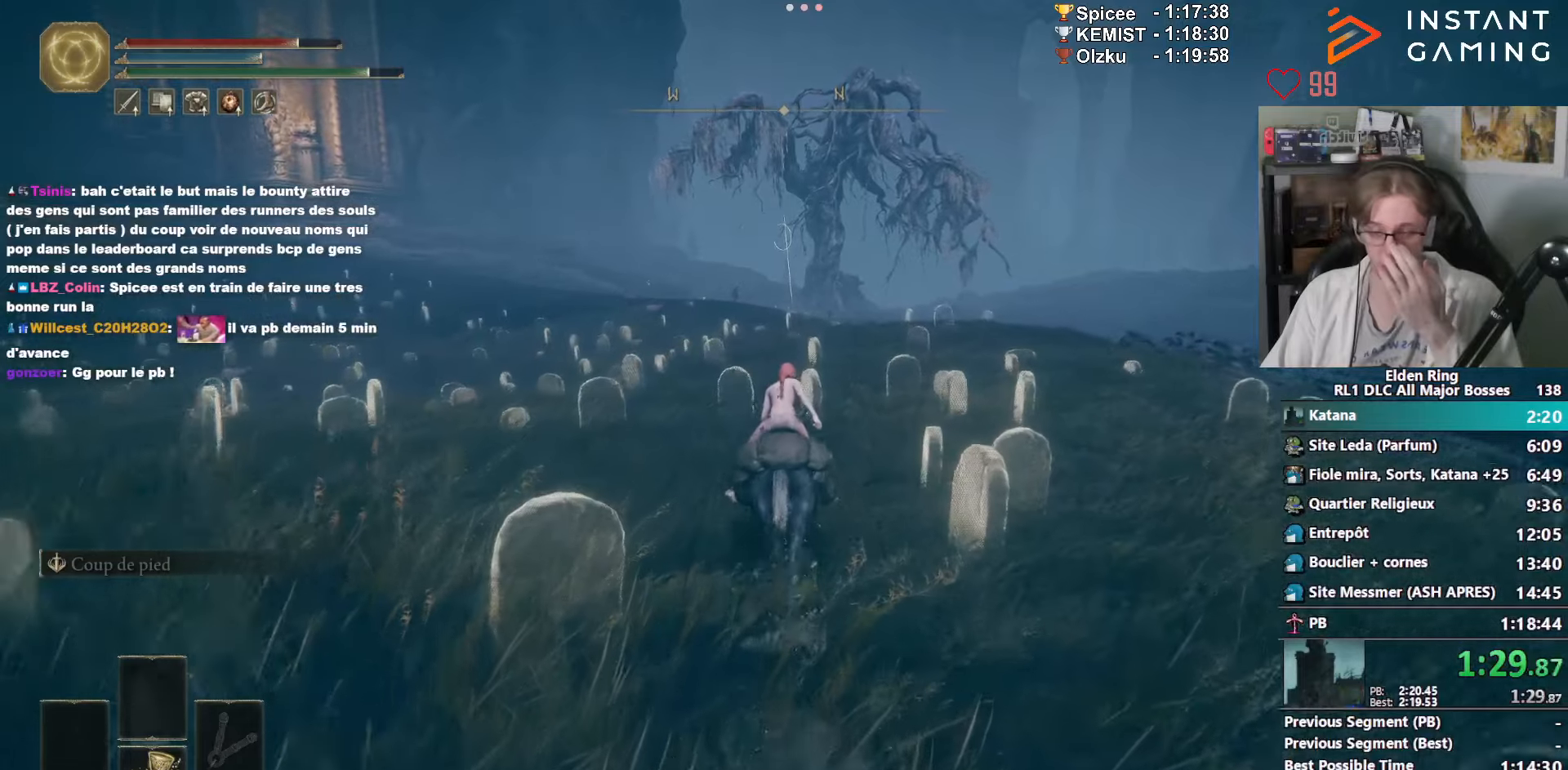
{"keys": ["z"], "mouse": [], "events": []}
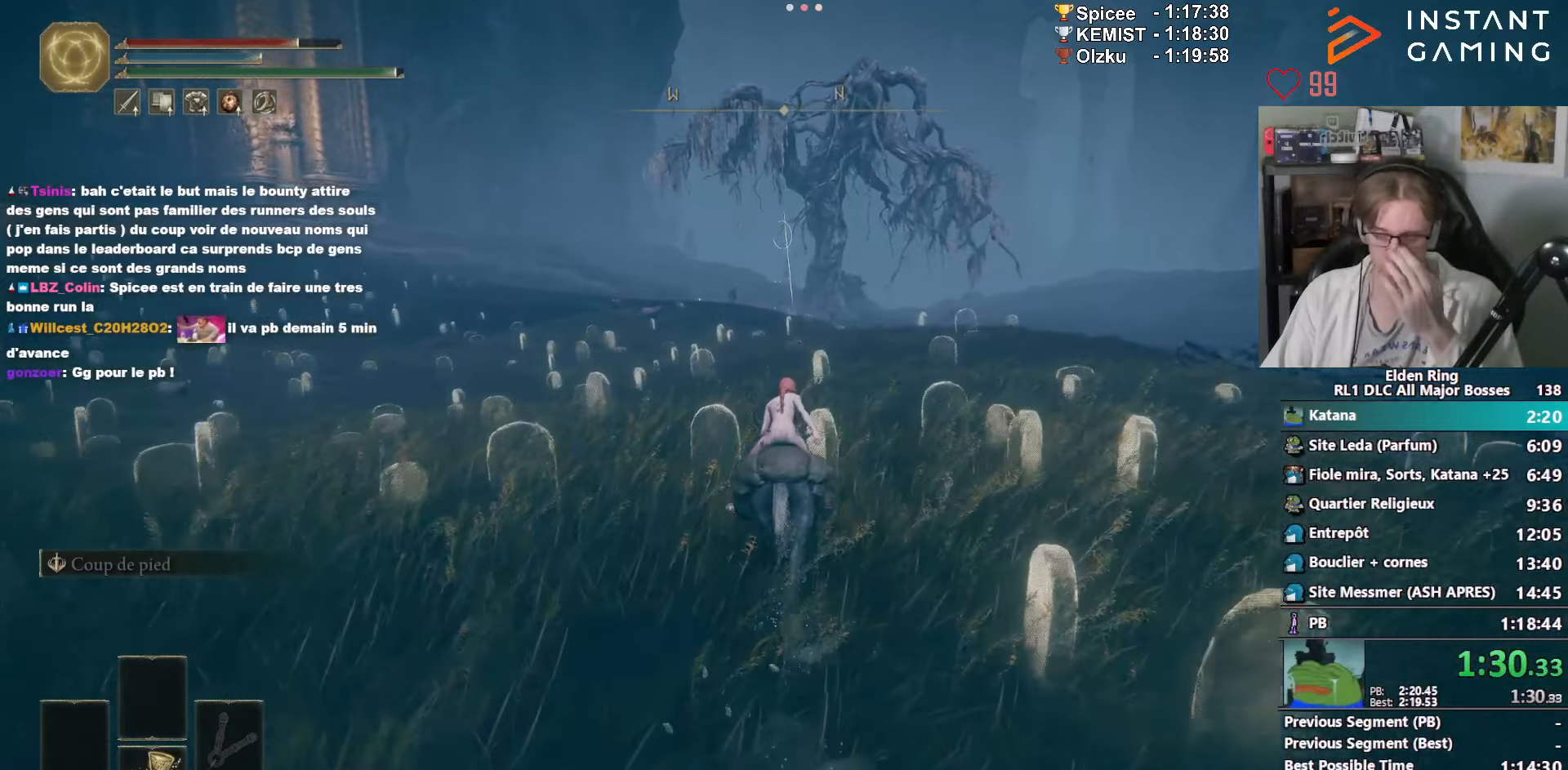
{"keys": ["z"], "mouse": [], "events": [[183, "space", "down"], [266, "space", "up"]]}
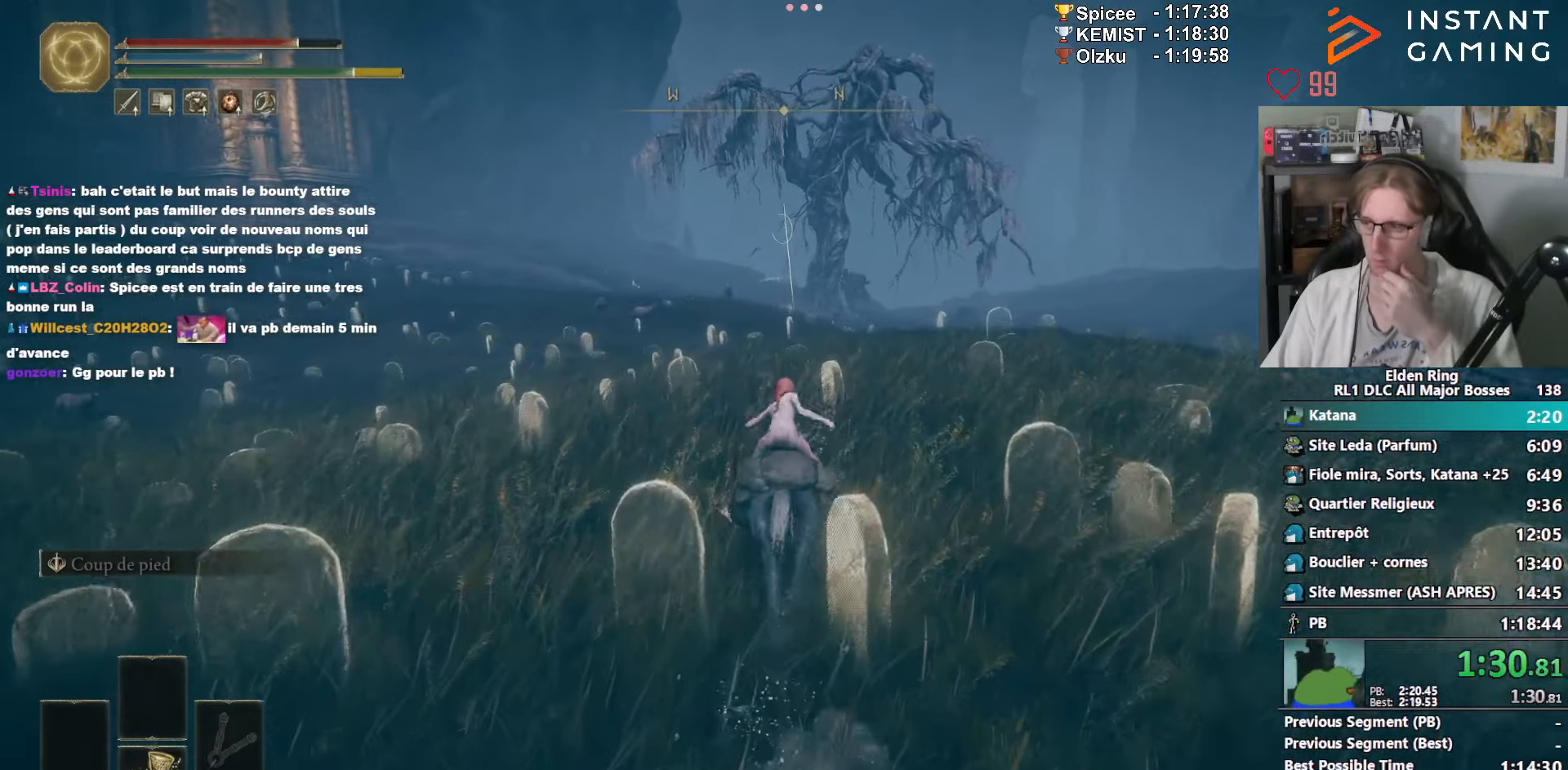
{"keys": ["z"], "mouse": [], "events": []}
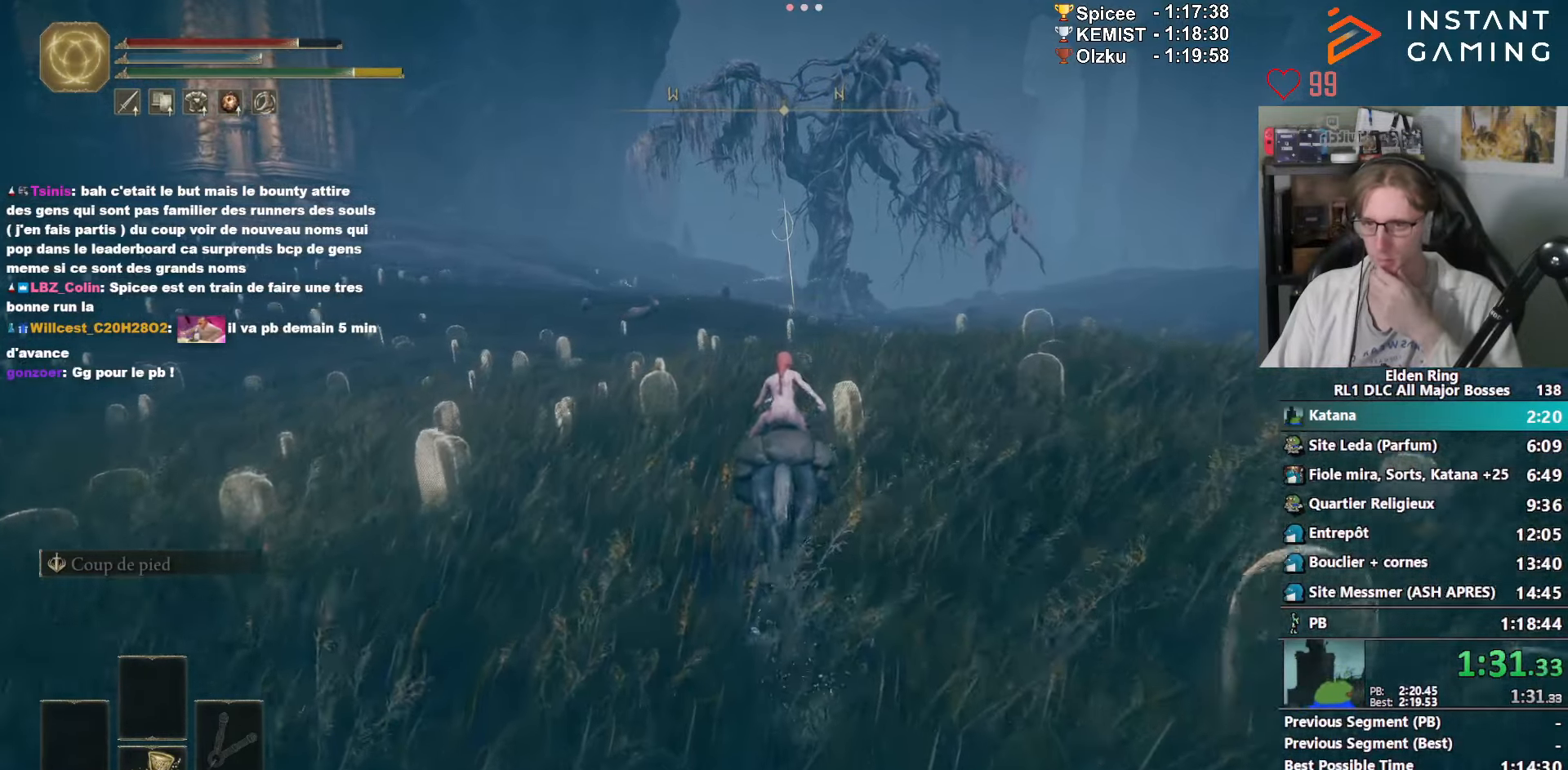
{"keys": ["z"], "mouse": [], "events": []}
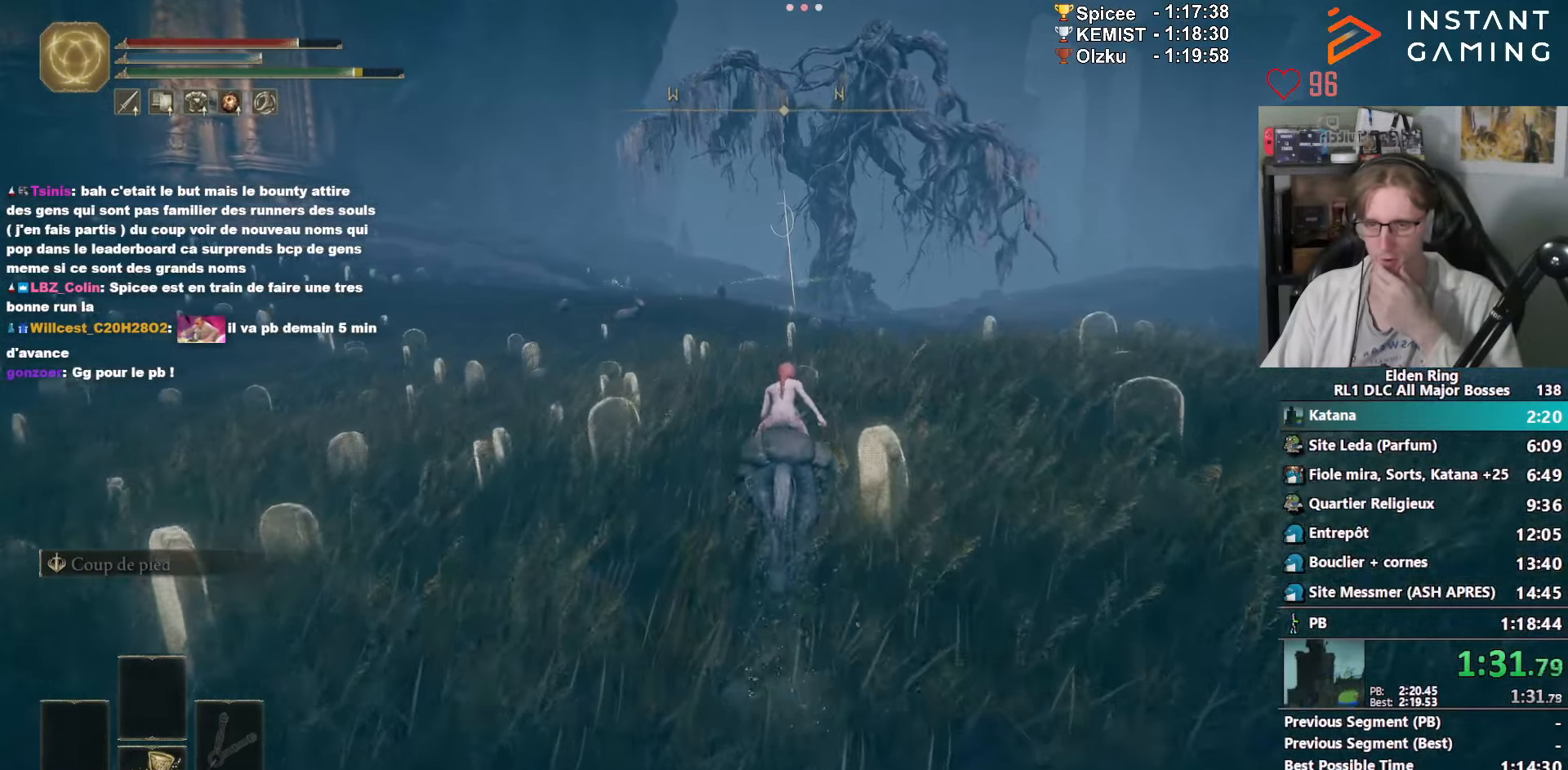
{"keys": ["z"], "mouse": [], "events": []}
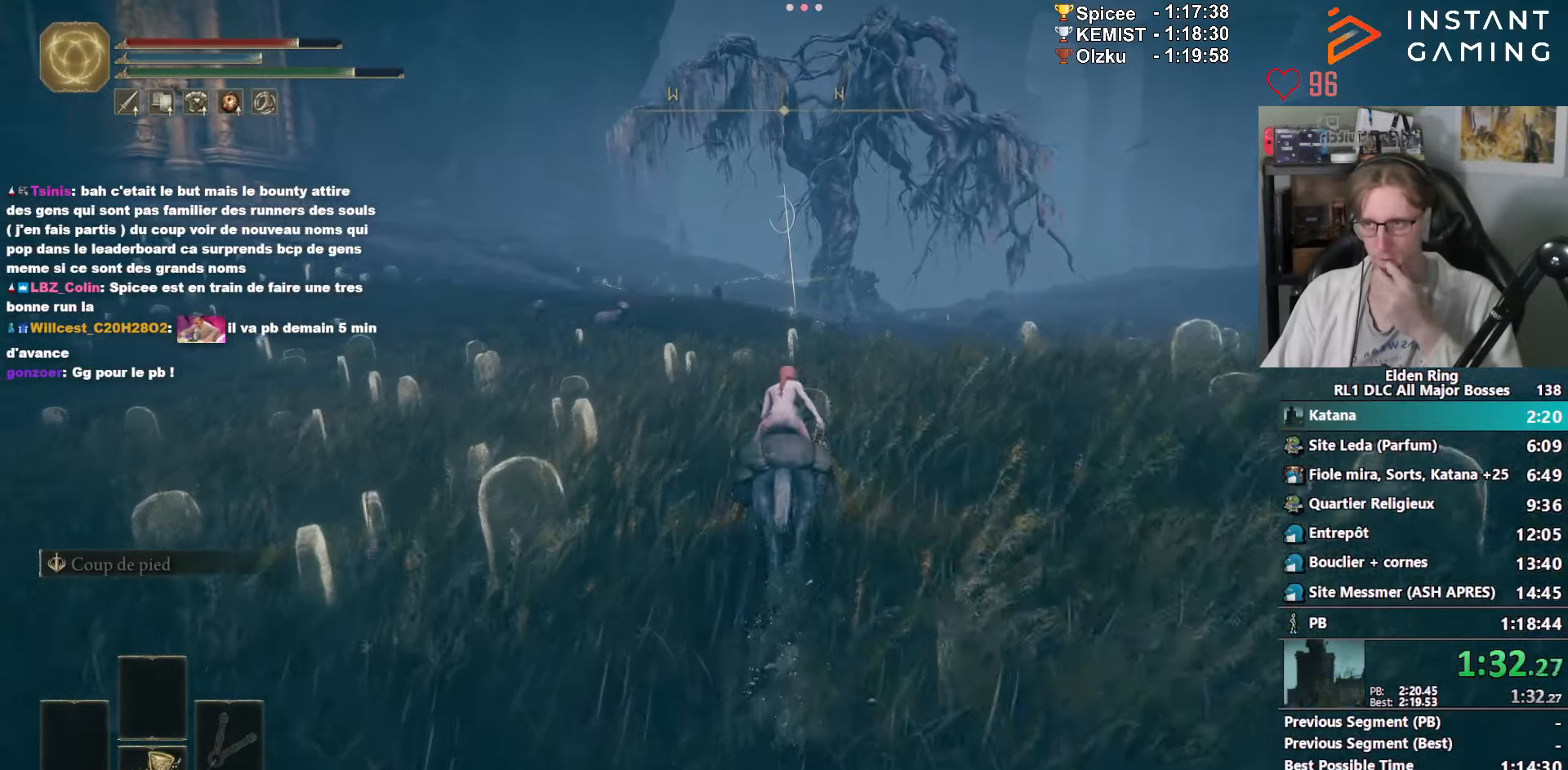
{"keys": ["z"], "mouse": [], "events": []}
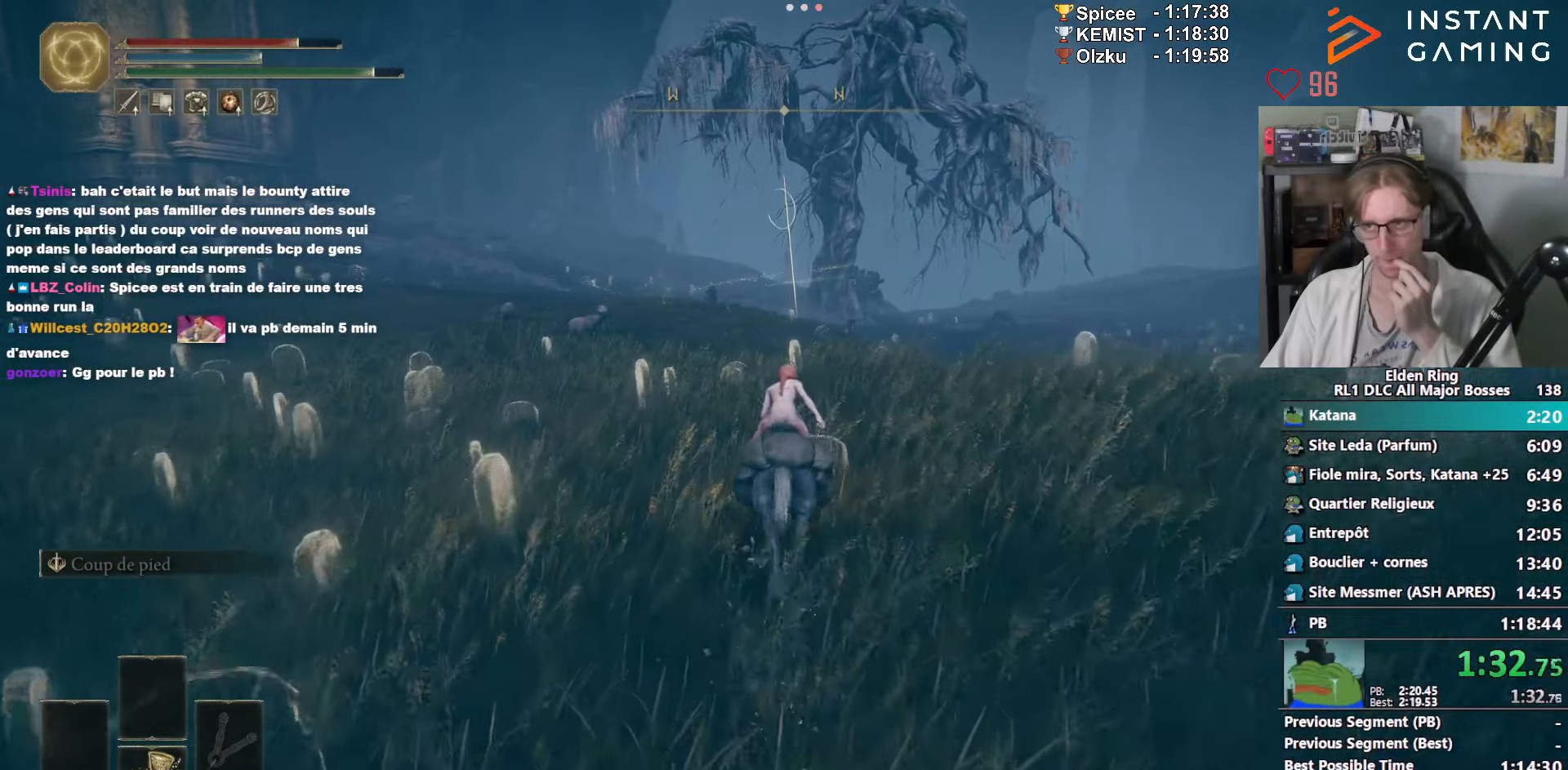
{"keys": ["z"], "mouse": [], "events": []}
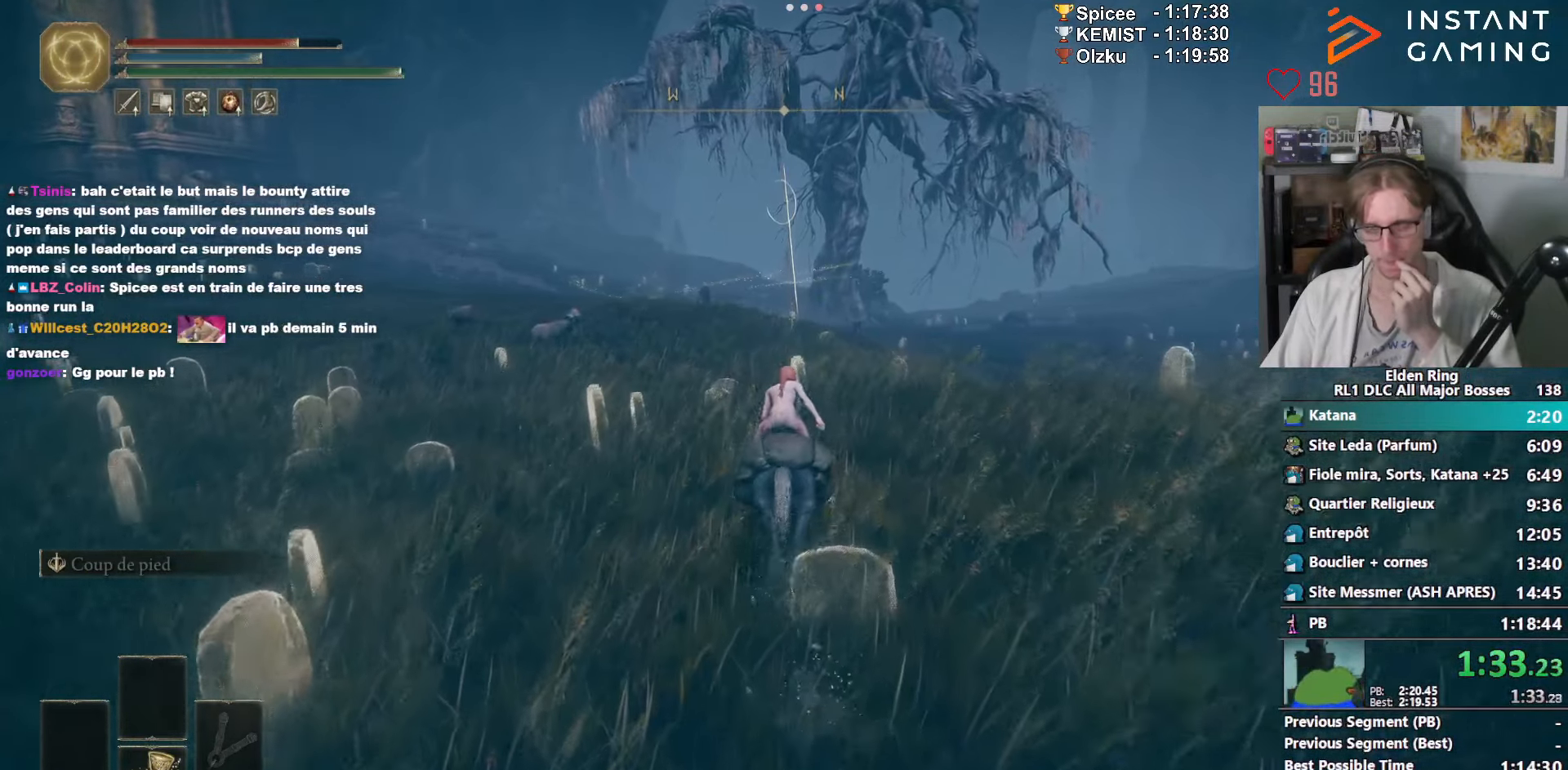
{"keys": ["z"], "mouse": [], "events": []}
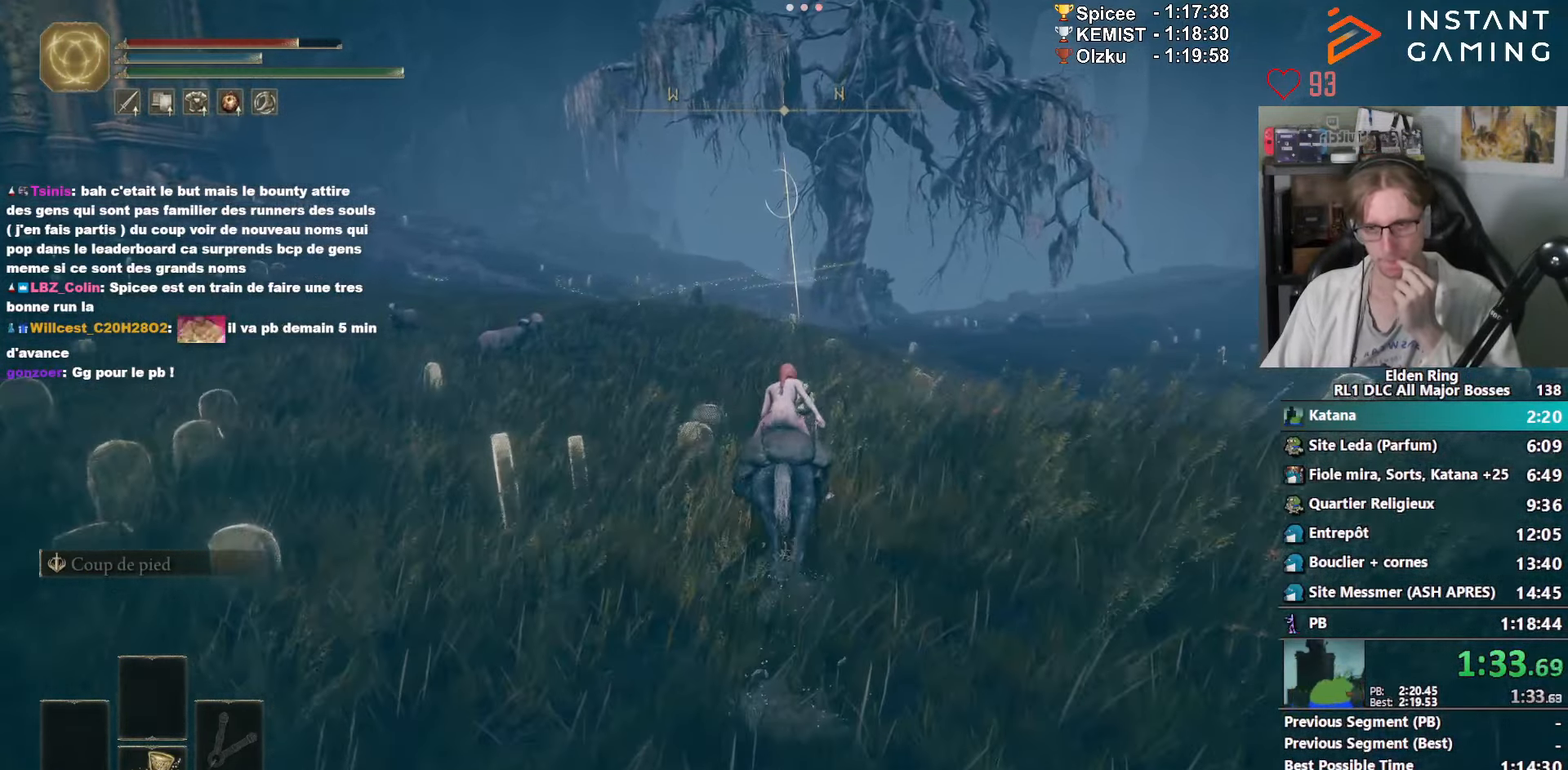
{"keys": ["z"], "mouse": [], "events": [[200, "space", "down"], [333, "space", "up"]]}
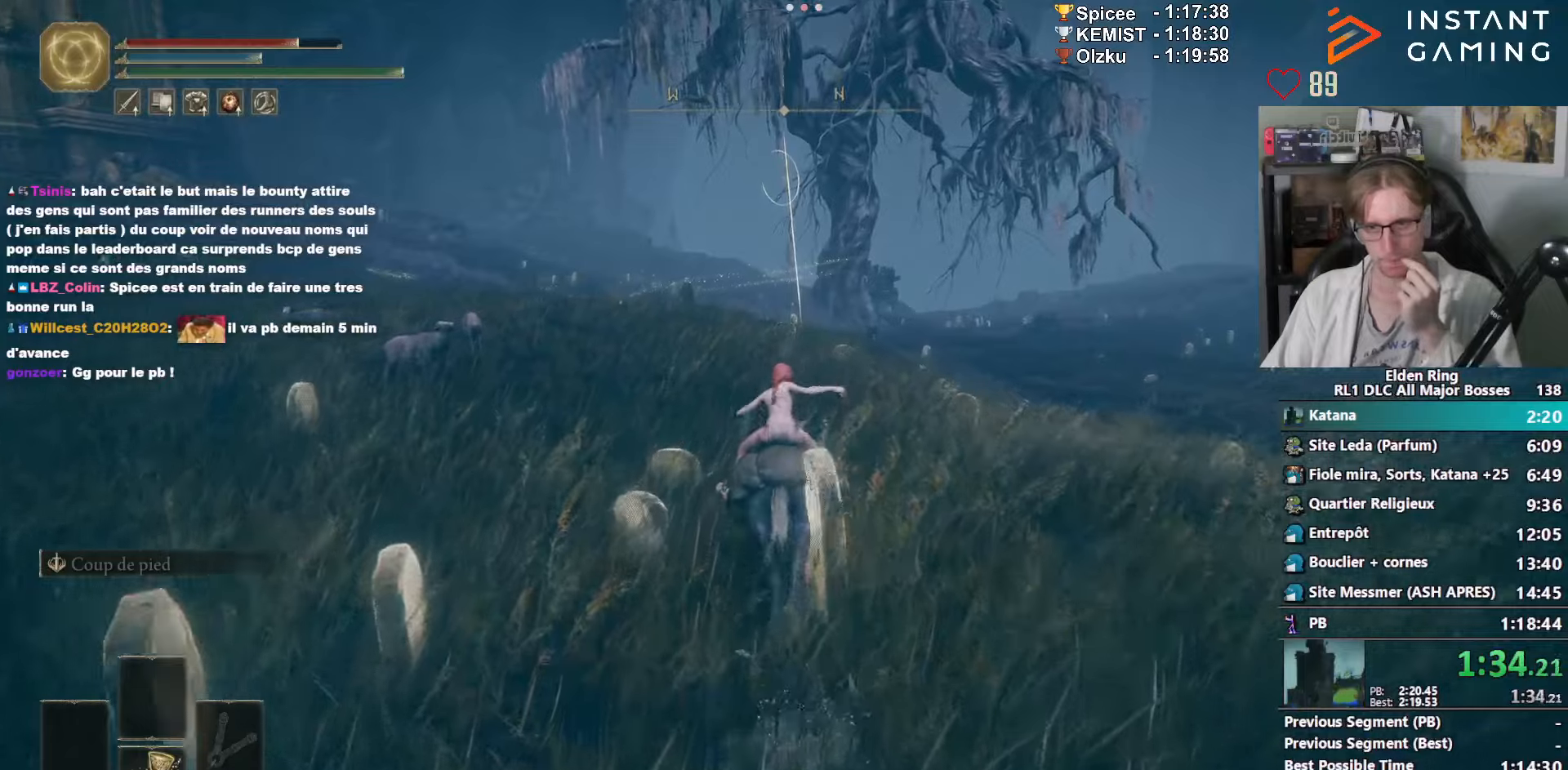
{"keys": ["z"], "mouse": [], "events": []}
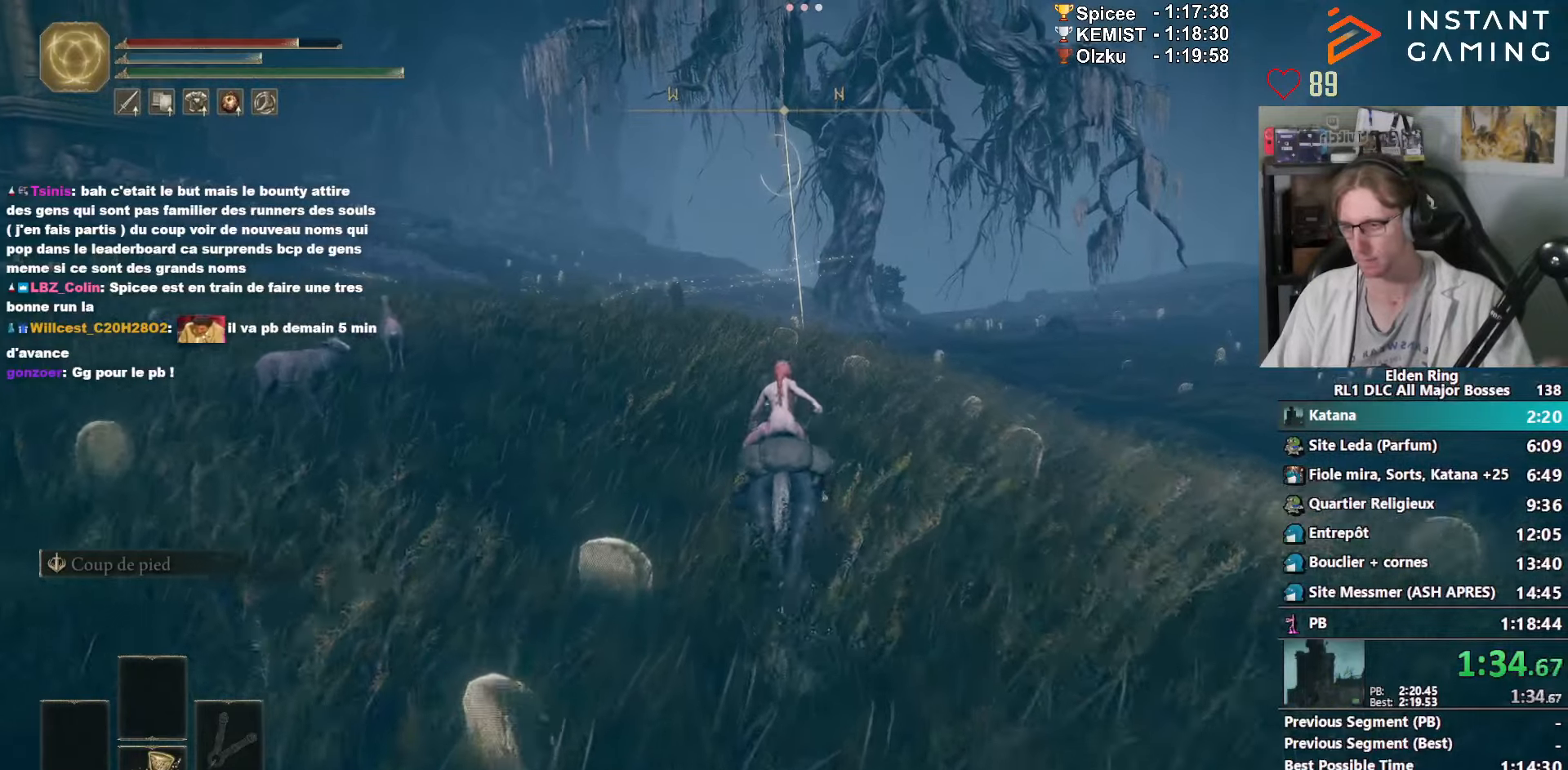
{"keys": ["z"], "mouse": [], "events": []}
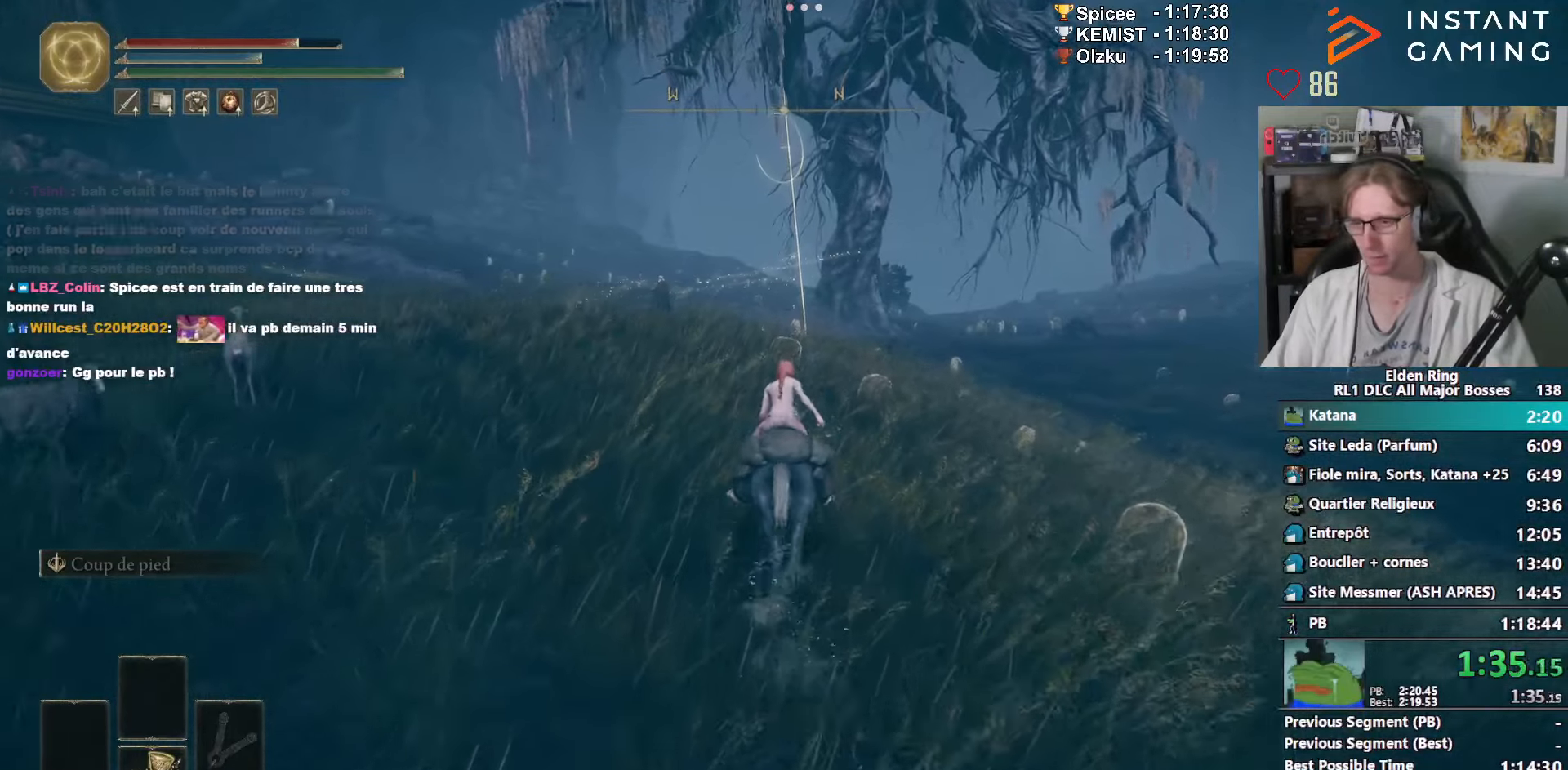
{"keys": ["z"], "mouse": [], "events": []}
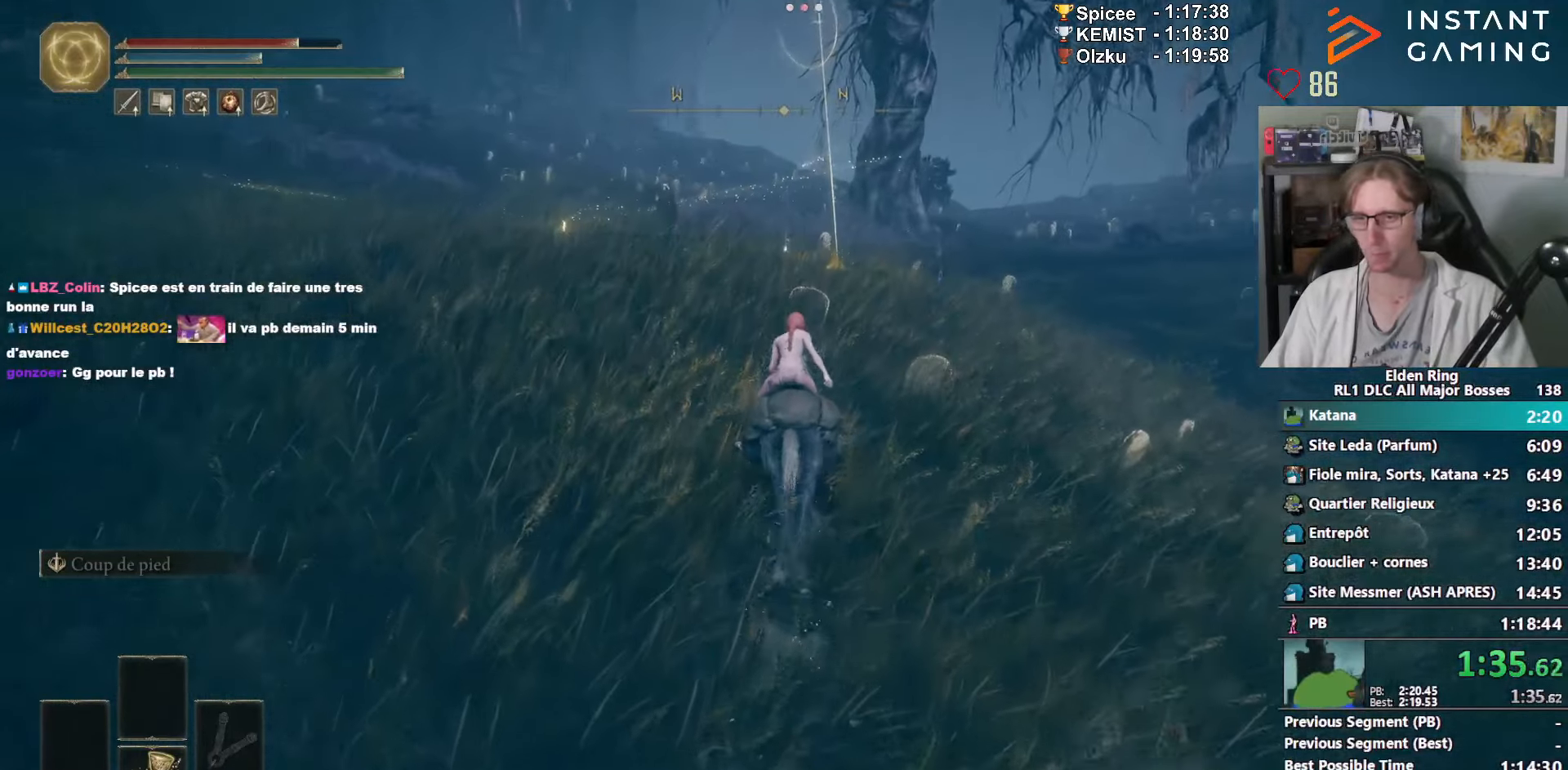
{"keys": ["z"], "mouse": [], "events": []}